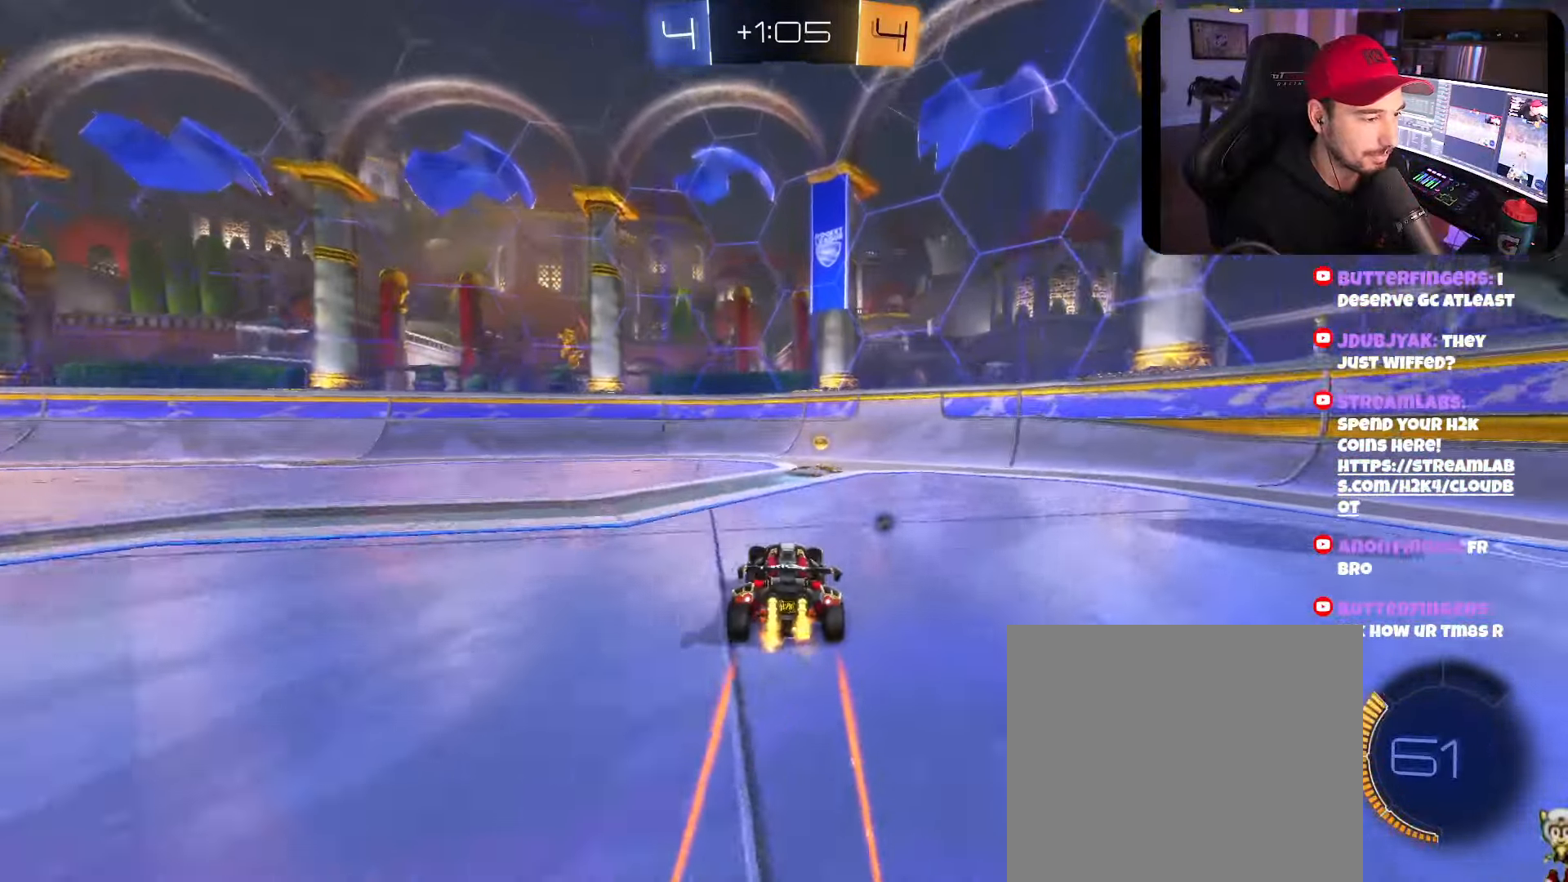
Gameplay with a controller (Xbox layout); each line is a JSON object with the inputs held at the frame after it. "events" lists button and stick changes between this image and that frame as [ms after this image, input, new state], when the widget could be followed in between. Not read: R3.
{"buttons": [], "left_stick": "left", "right_stick": "center", "events": [[16, "left_stick", "right"], [100, "L2", "down"], [100, "R2", "up"], [350, "left_stick", "left"], [383, "X", "down"], [433, "L2", "up"], [466, "X", "up"]]}
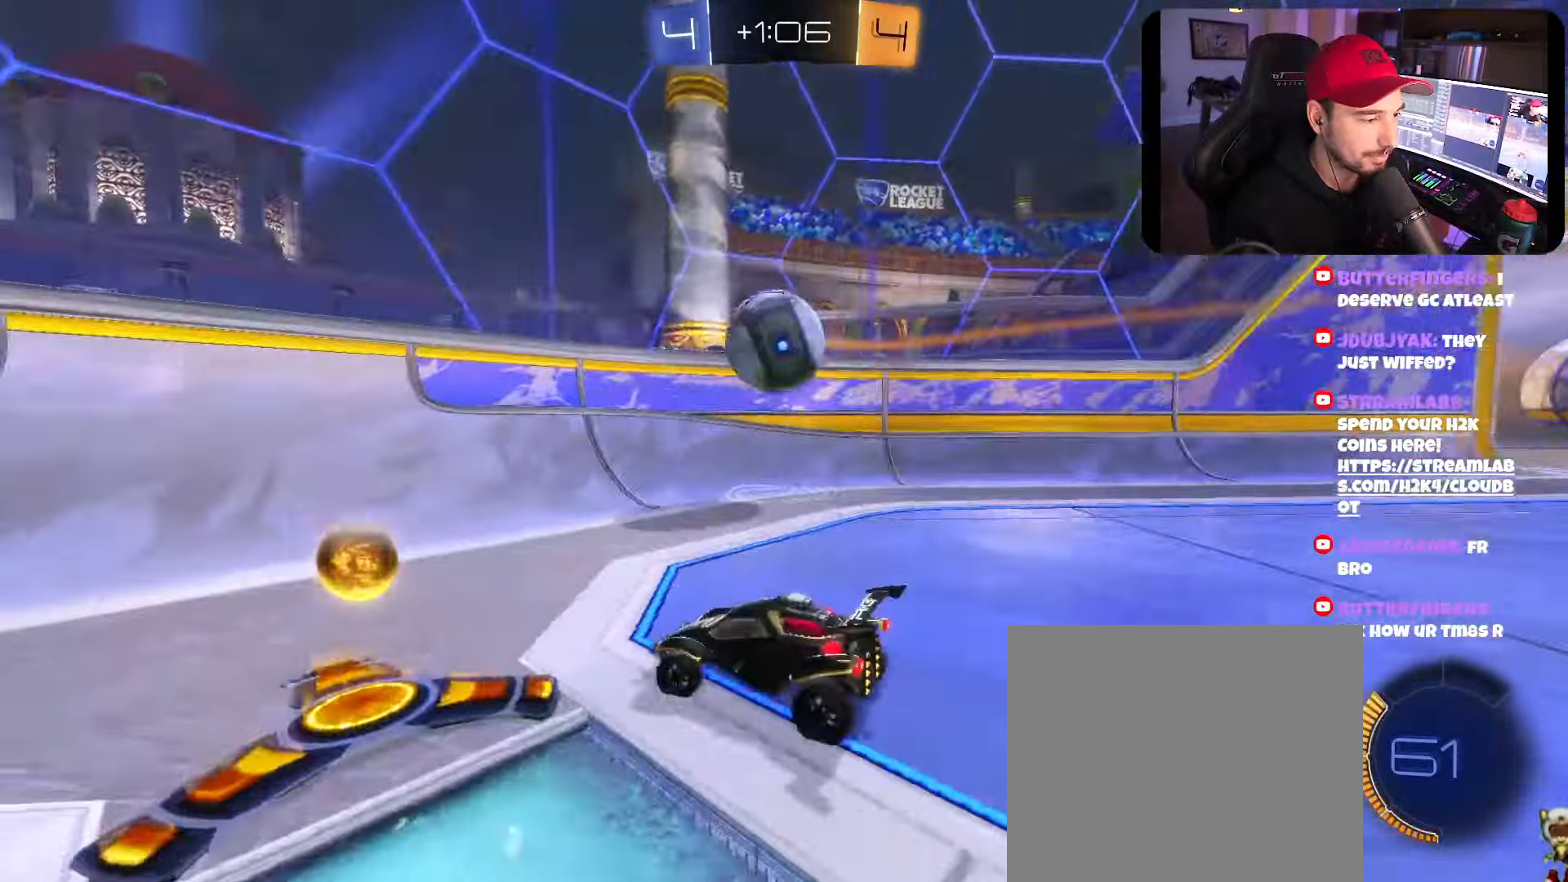
{"buttons": ["R2"], "left_stick": "right", "right_stick": "center", "events": [[66, "L2", "down"], [250, "R2", "down"], [283, "L2", "up"], [450, "left_stick", "right"]]}
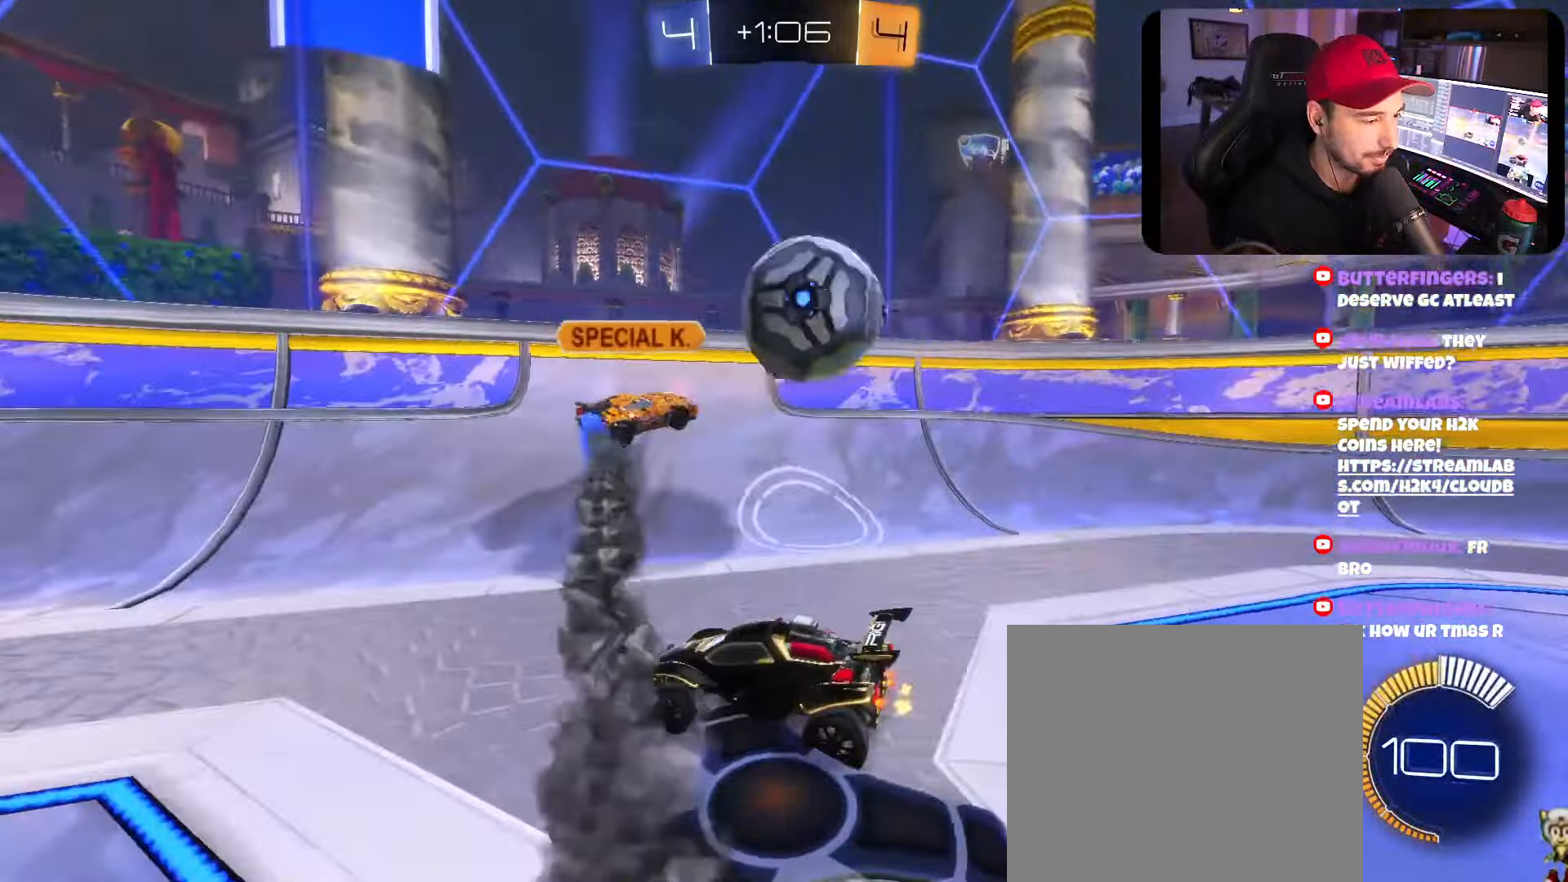
{"buttons": ["R2"], "left_stick": "right", "right_stick": "center", "events": [[400, "DPAD_LEFT", "down"], [466, "DPAD_LEFT", "up"]]}
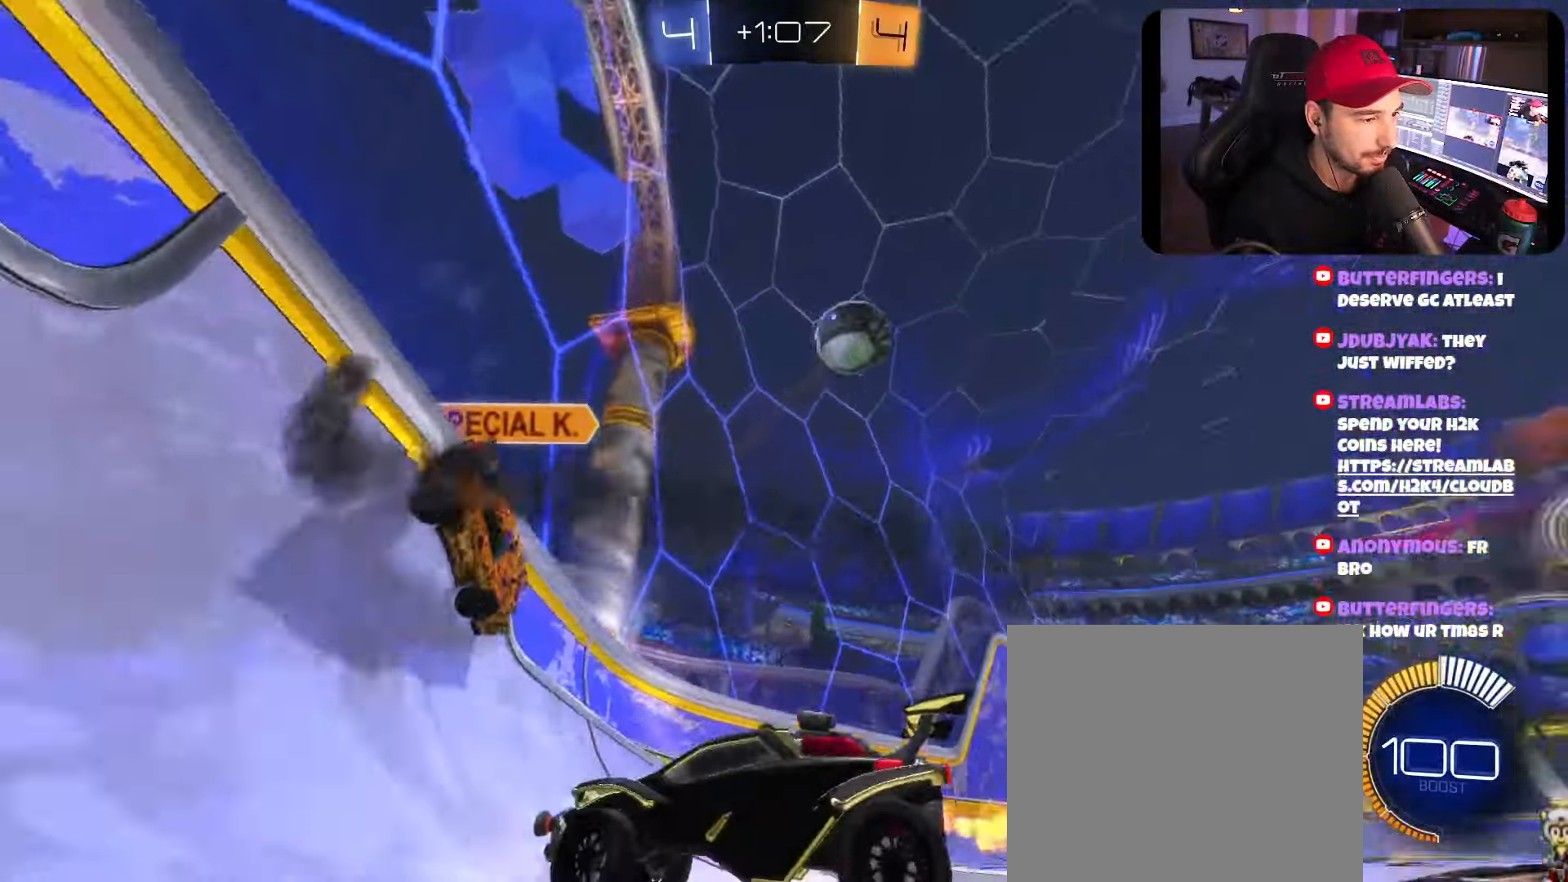
{"buttons": ["B", "R2"], "left_stick": "center", "right_stick": "center", "events": [[433, "B", "down"], [450, "left_stick", "center"]]}
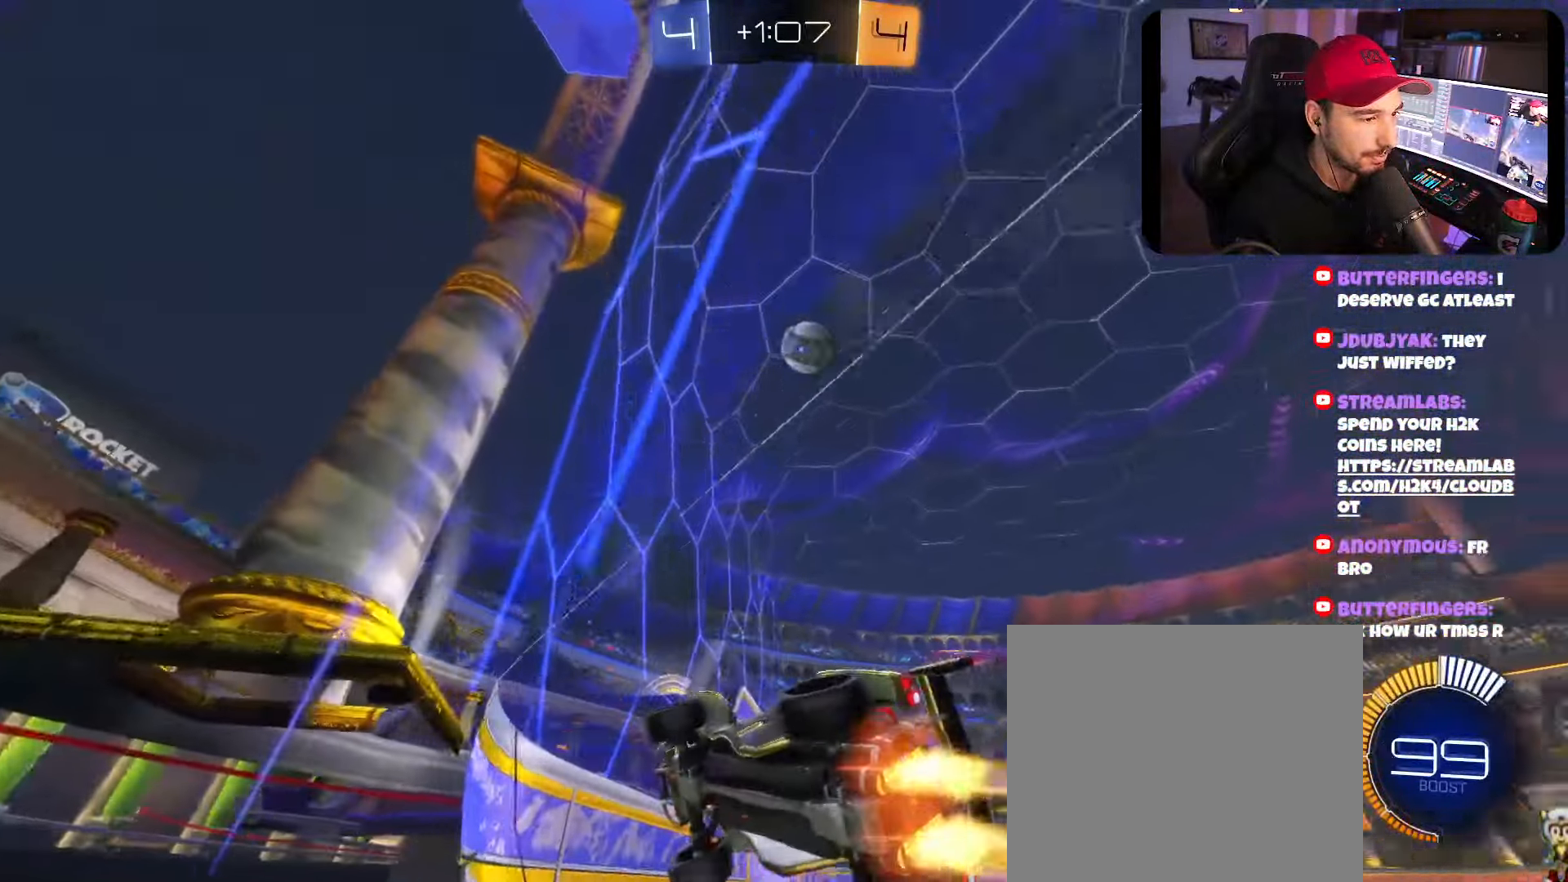
{"buttons": ["B", "R2"], "left_stick": "center", "right_stick": "center", "events": [[166, "left_stick", "left"], [316, "left_stick", "right"], [416, "left_stick", "center"]]}
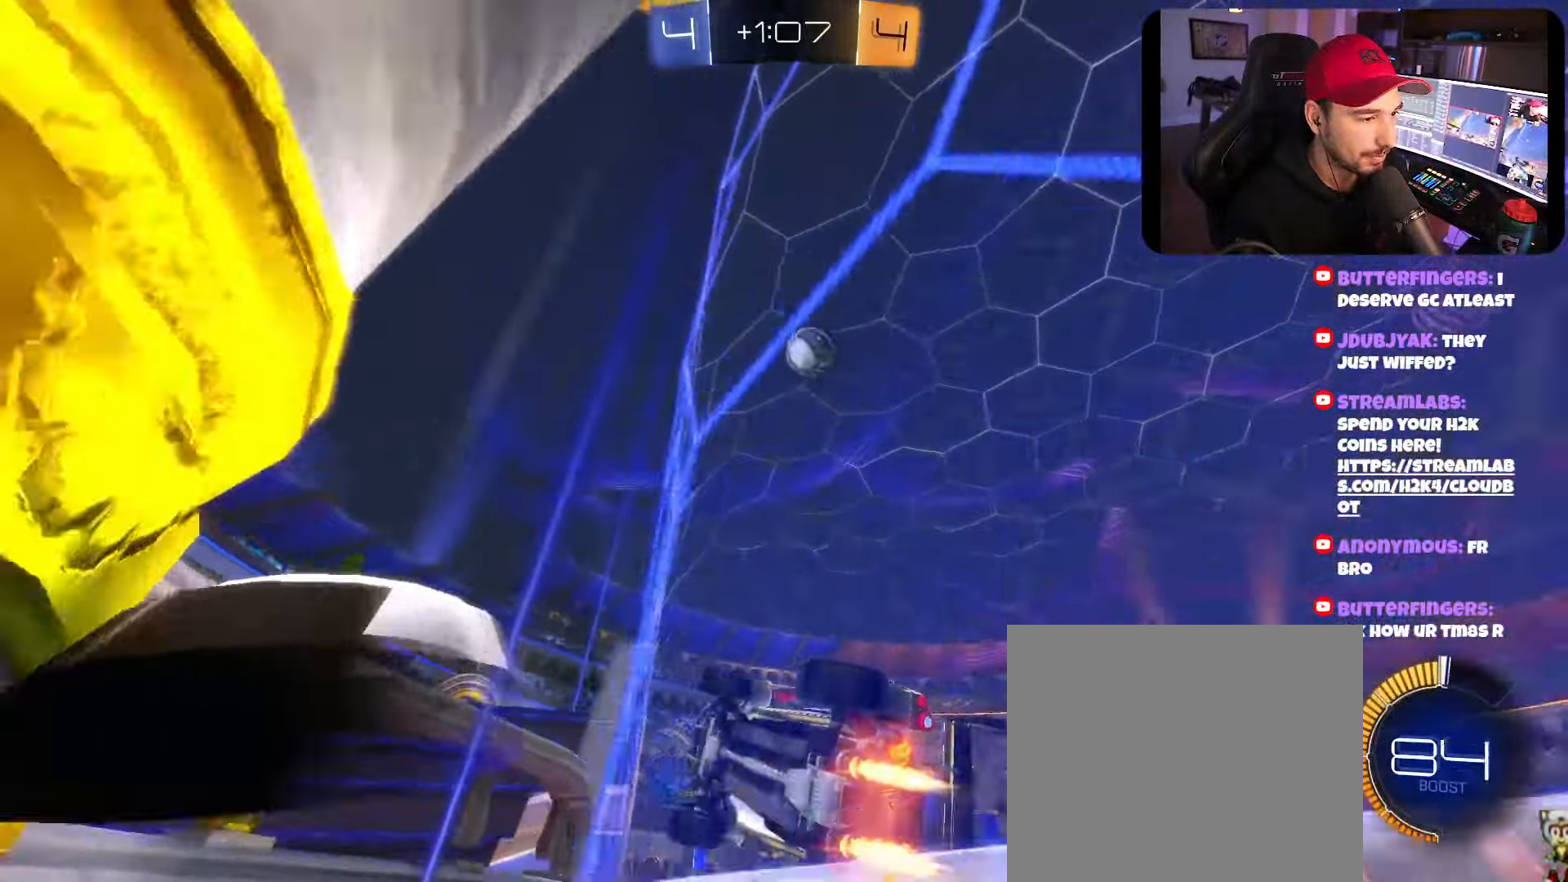
{"buttons": ["A", "R2"], "left_stick": "down-left", "right_stick": "center", "events": [[66, "B", "up"], [66, "left_stick", "left"], [216, "left_stick", "center"], [333, "left_stick", "right"], [350, "A", "down"], [483, "left_stick", "down-left"]]}
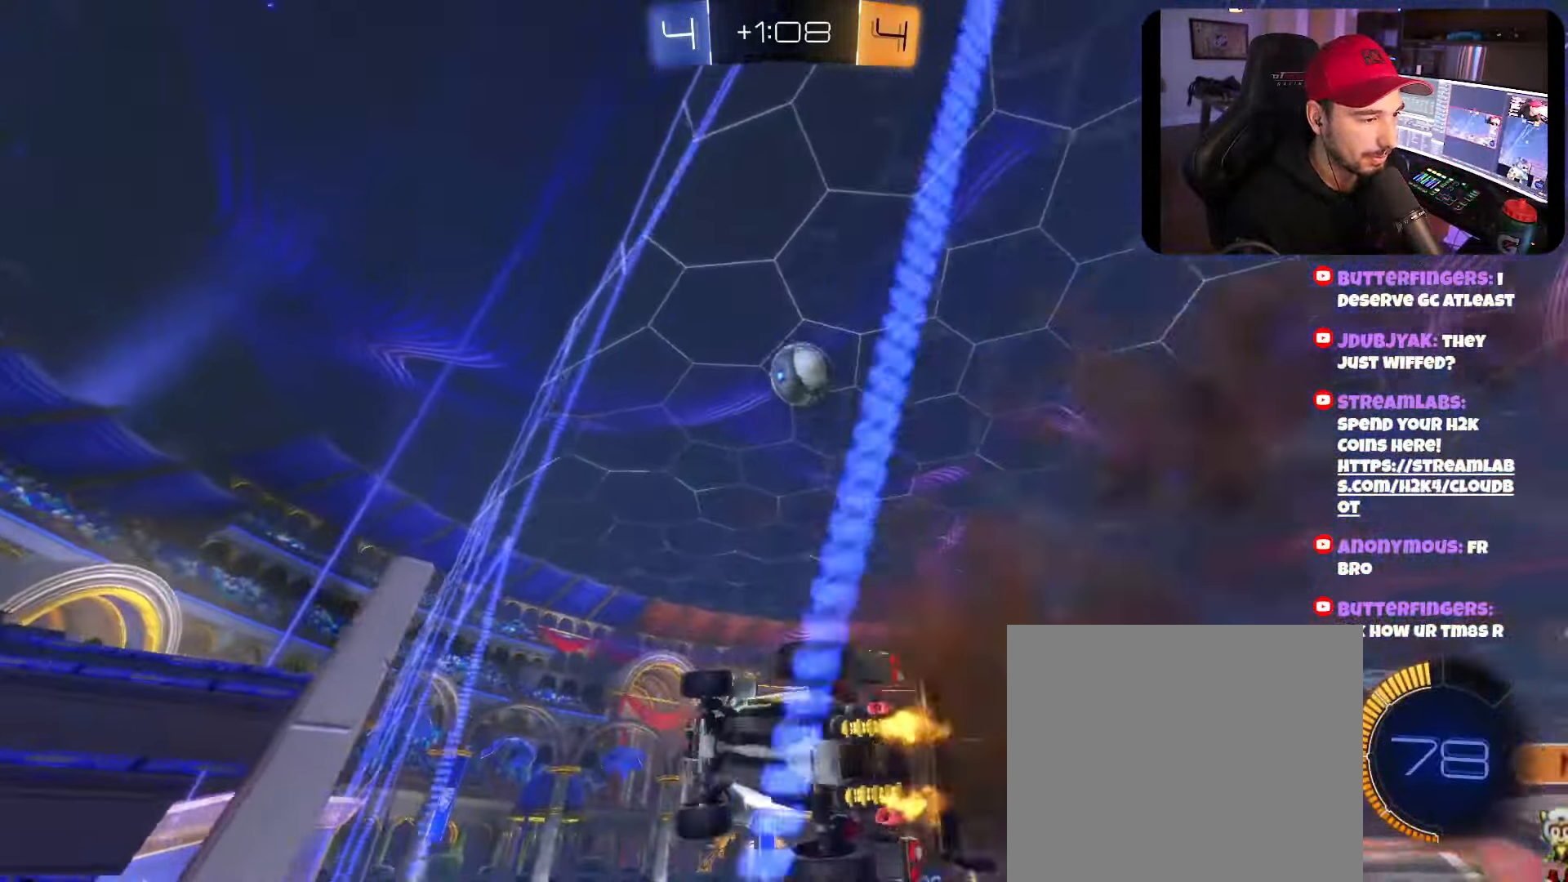
{"buttons": ["B", "R2"], "left_stick": "center", "right_stick": "center", "events": [[100, "A", "up"], [150, "B", "down"], [150, "left_stick", "down-right"], [250, "left_stick", "center"]]}
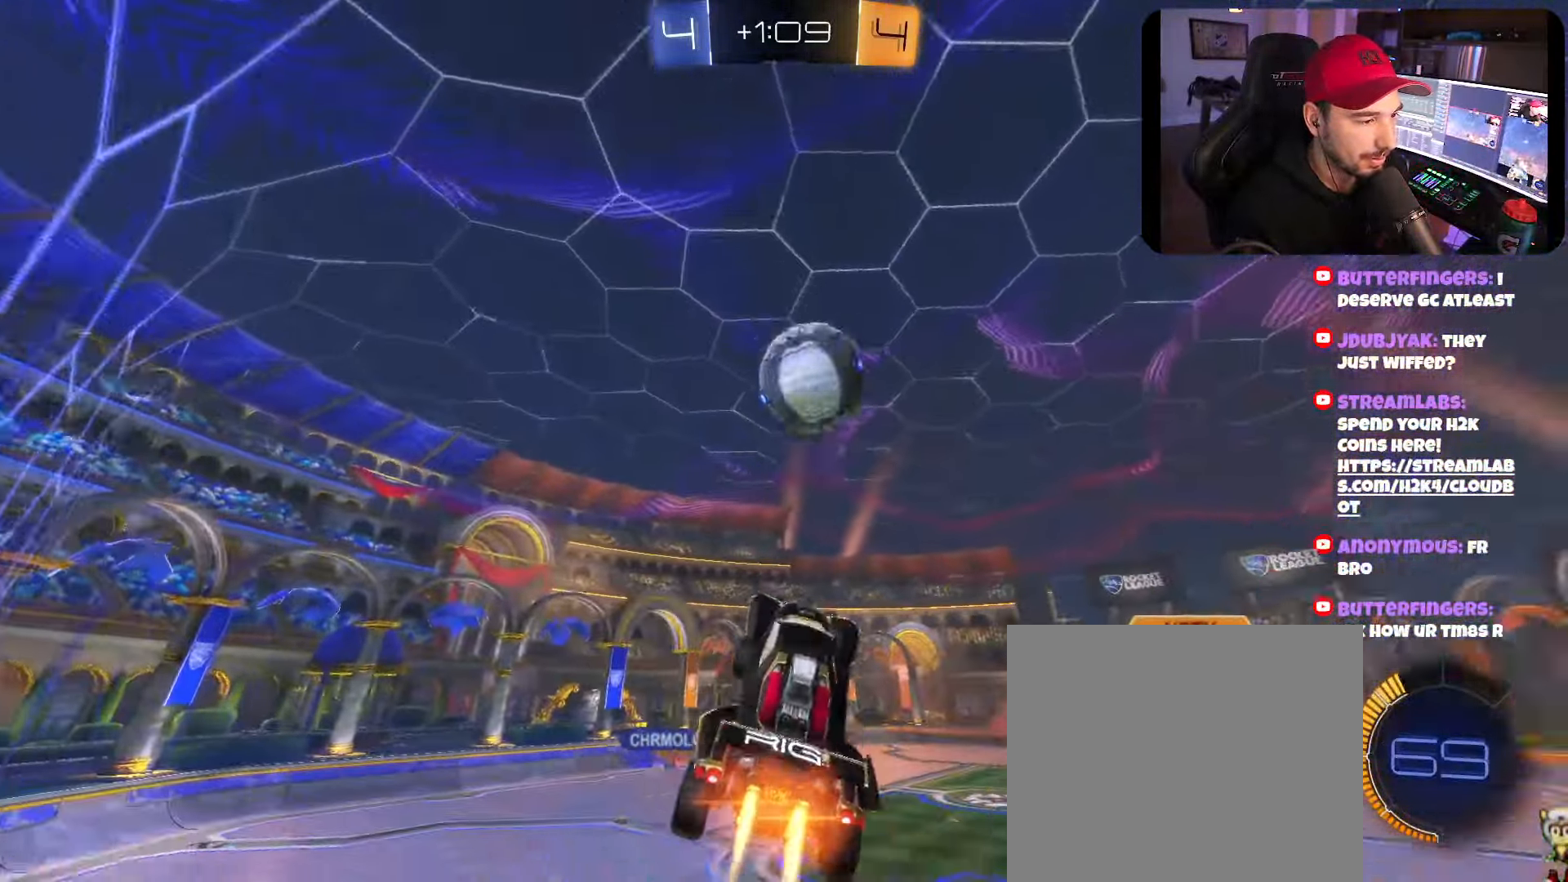
{"buttons": ["A", "B", "R2"], "left_stick": "down-left", "right_stick": "center", "events": [[50, "left_stick", "right"], [116, "left_stick", "up-right"], [150, "A", "down"], [250, "A", "up"], [300, "A", "down"], [300, "left_stick", "down-left"]]}
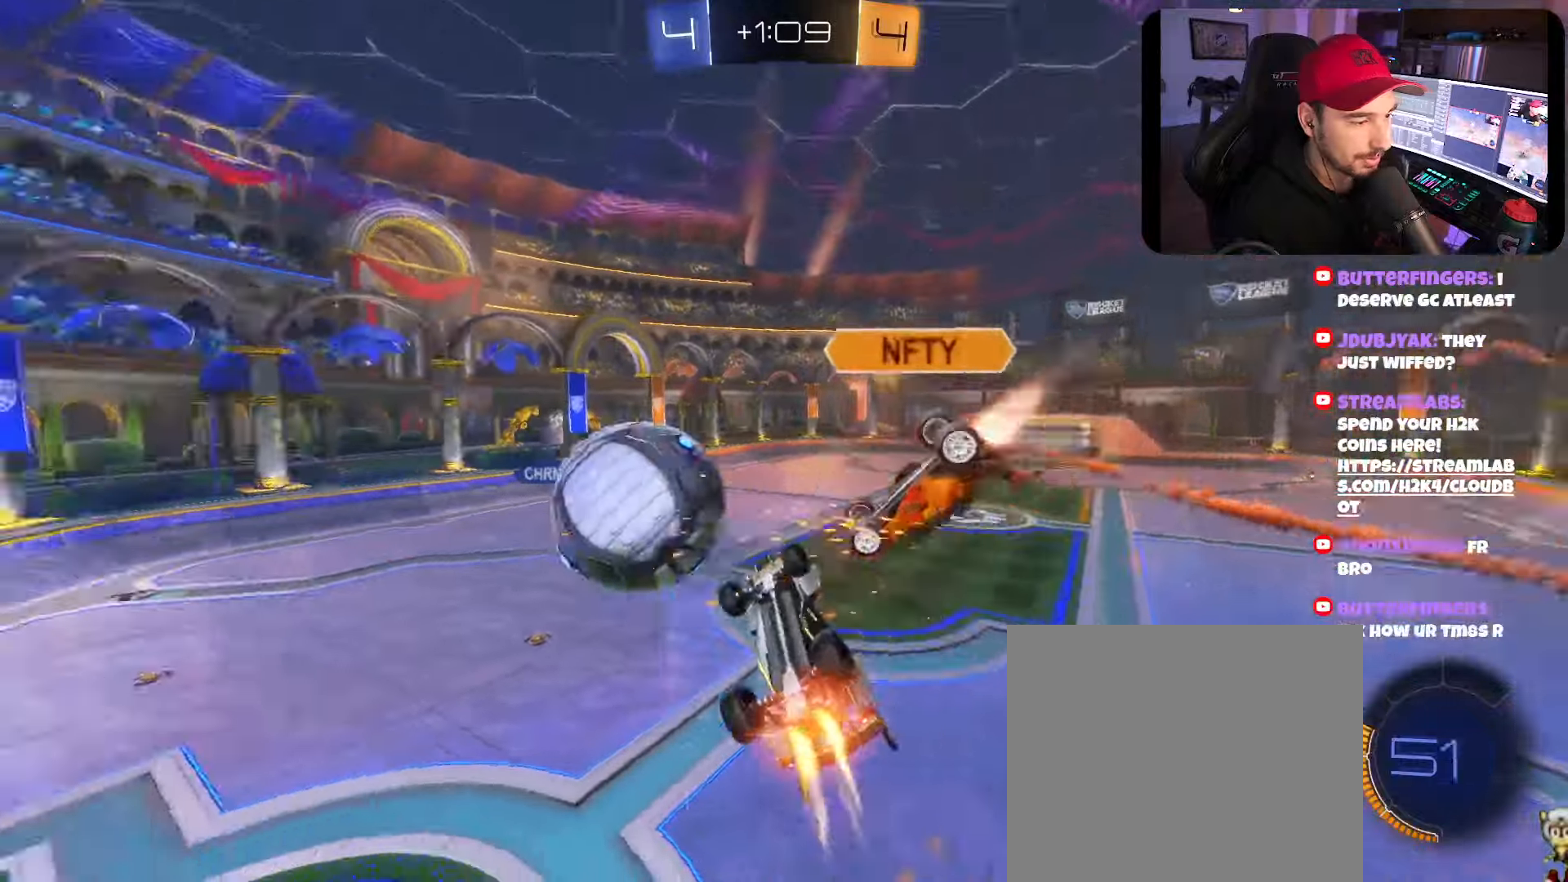
{"buttons": ["R2"], "left_stick": "center", "right_stick": "center", "events": [[316, "left_stick", "center"], [333, "A", "up"], [366, "B", "up"]]}
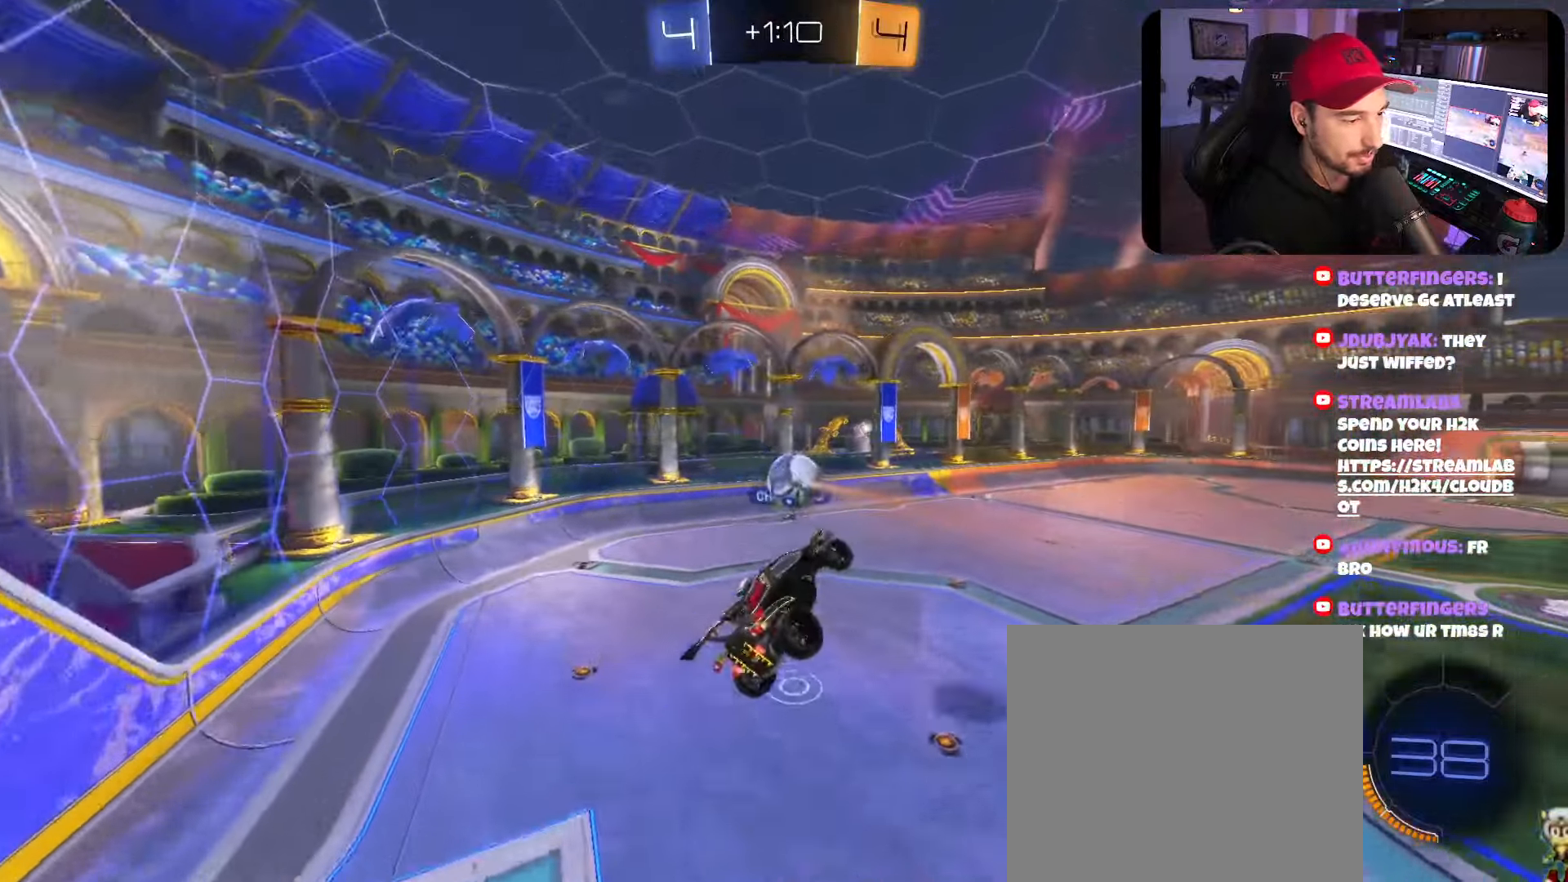
{"buttons": ["R2"], "left_stick": "center", "right_stick": "center", "events": []}
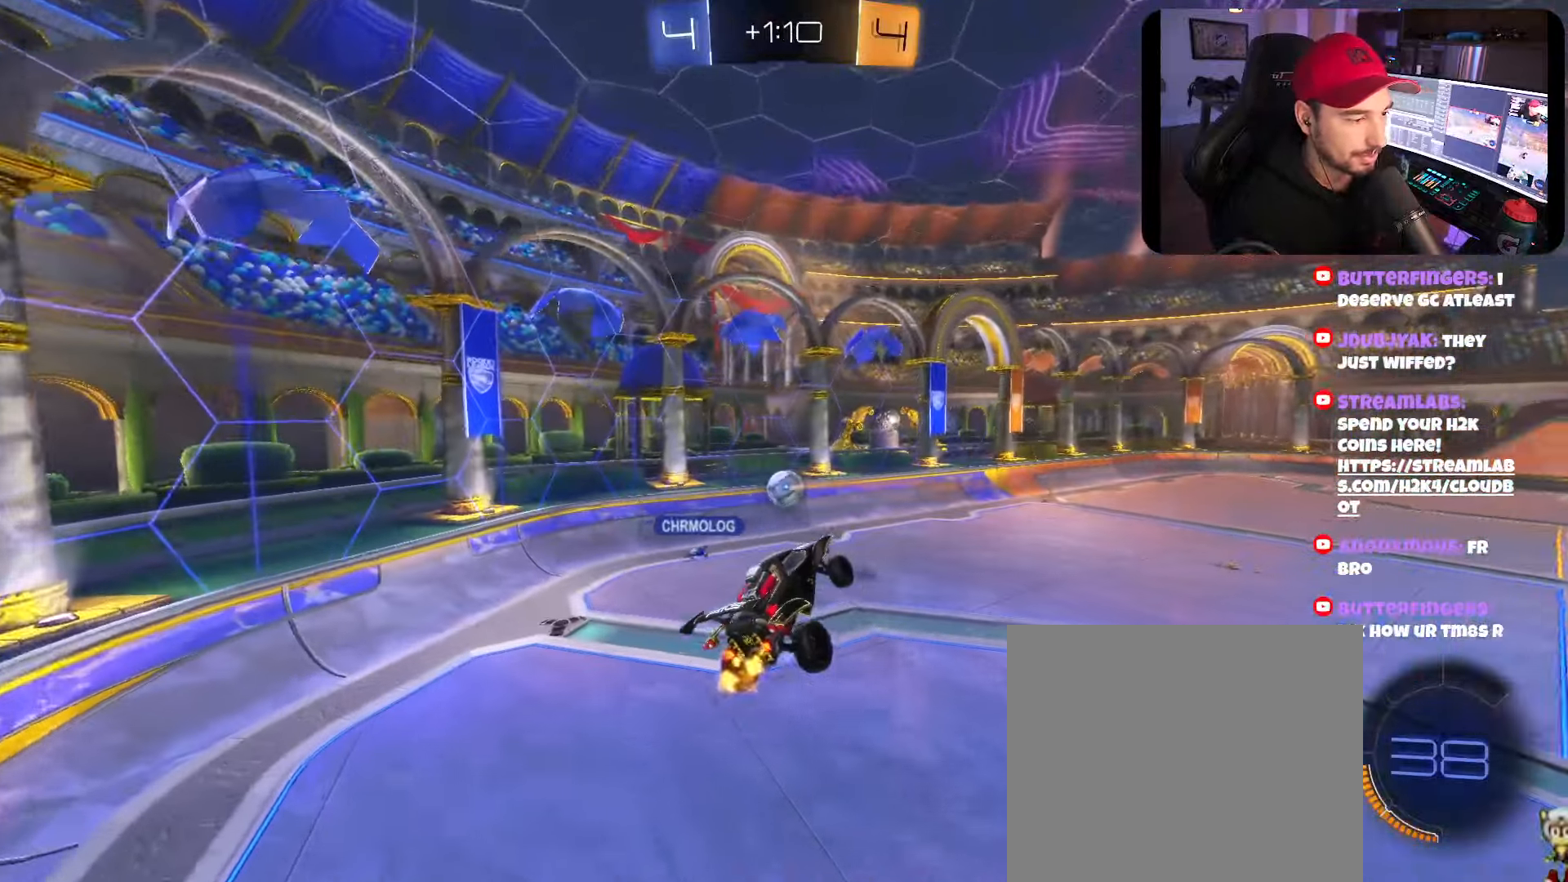
{"buttons": ["R2"], "left_stick": "left", "right_stick": "center", "events": [[233, "left_stick", "left"], [400, "left_stick", "center"], [500, "left_stick", "left"]]}
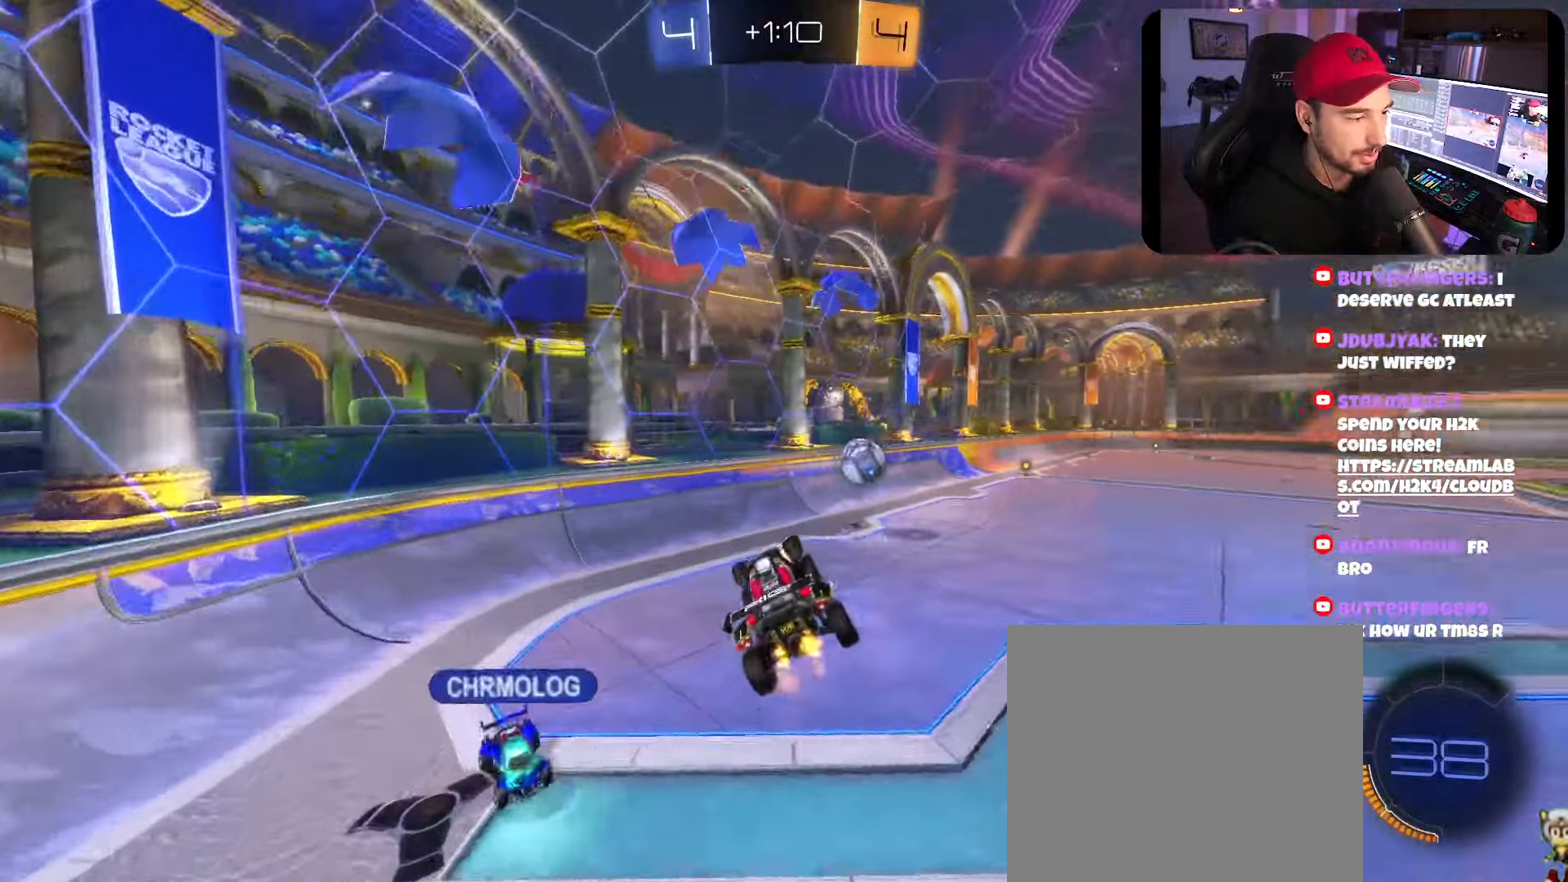
{"buttons": ["R2"], "left_stick": "left", "right_stick": "center", "events": [[150, "left_stick", "center"], [333, "left_stick", "up-left"], [400, "left_stick", "left"]]}
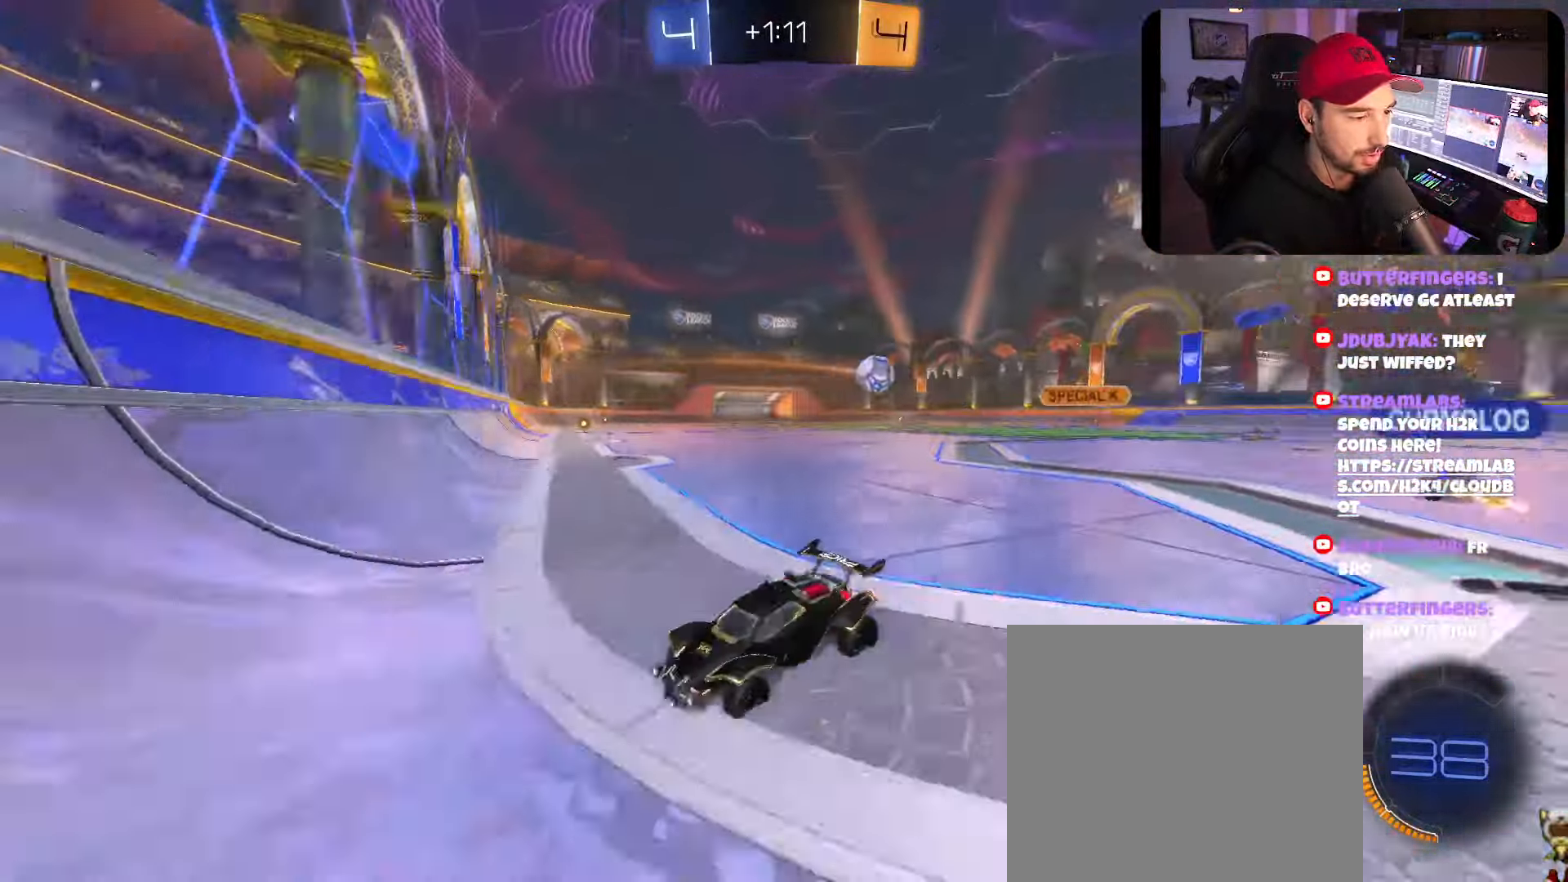
{"buttons": ["R2"], "left_stick": "left", "right_stick": "center", "events": [[300, "DPAD_LEFT", "down"], [450, "DPAD_LEFT", "up"]]}
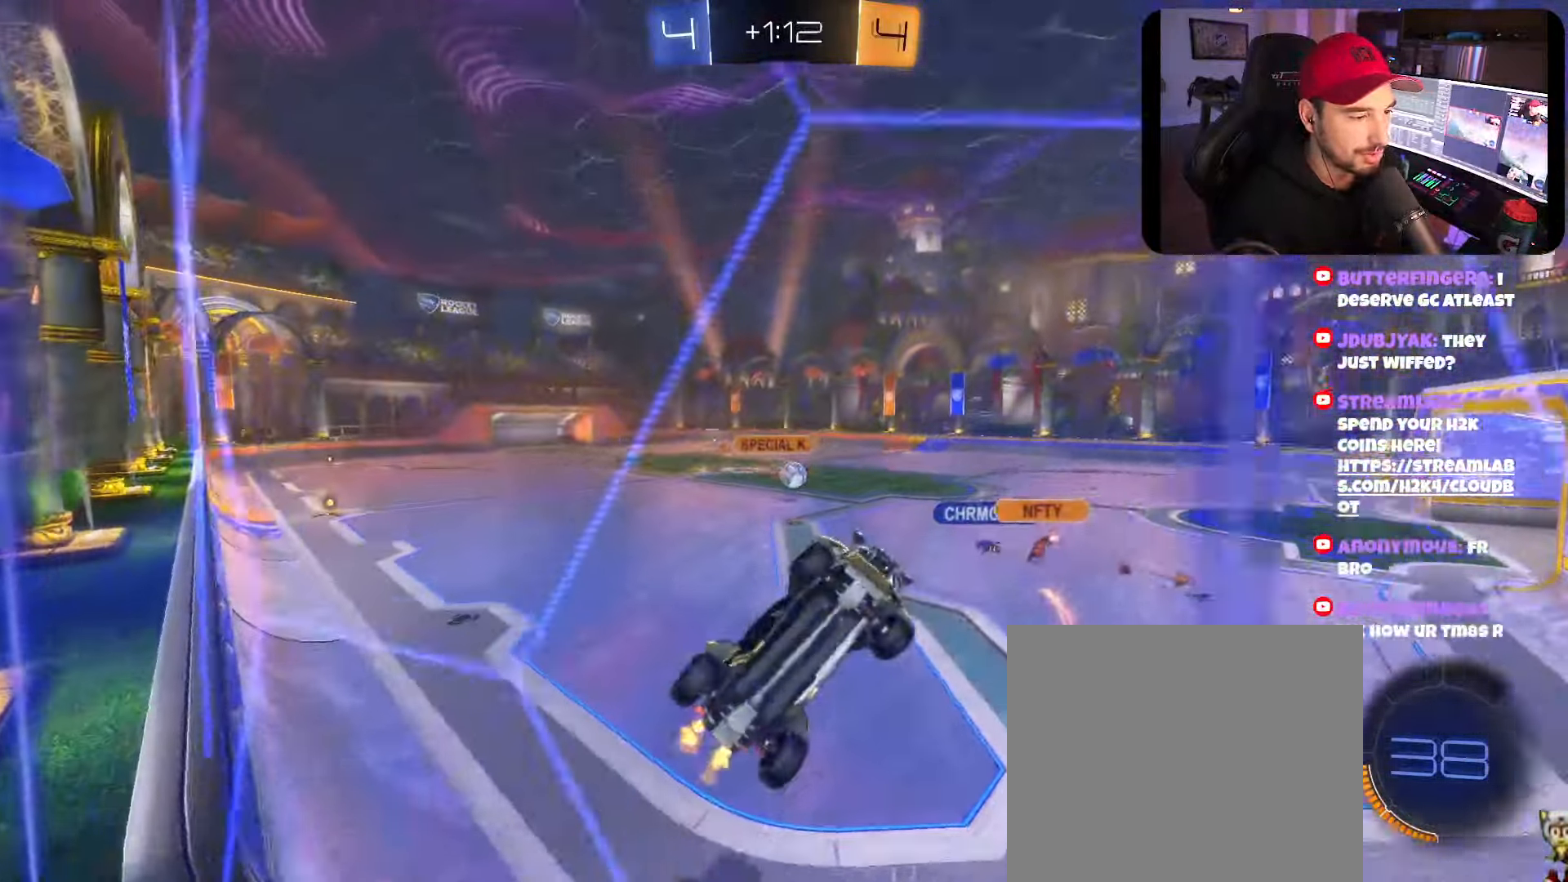
{"buttons": ["R2"], "left_stick": "left", "right_stick": "center", "events": []}
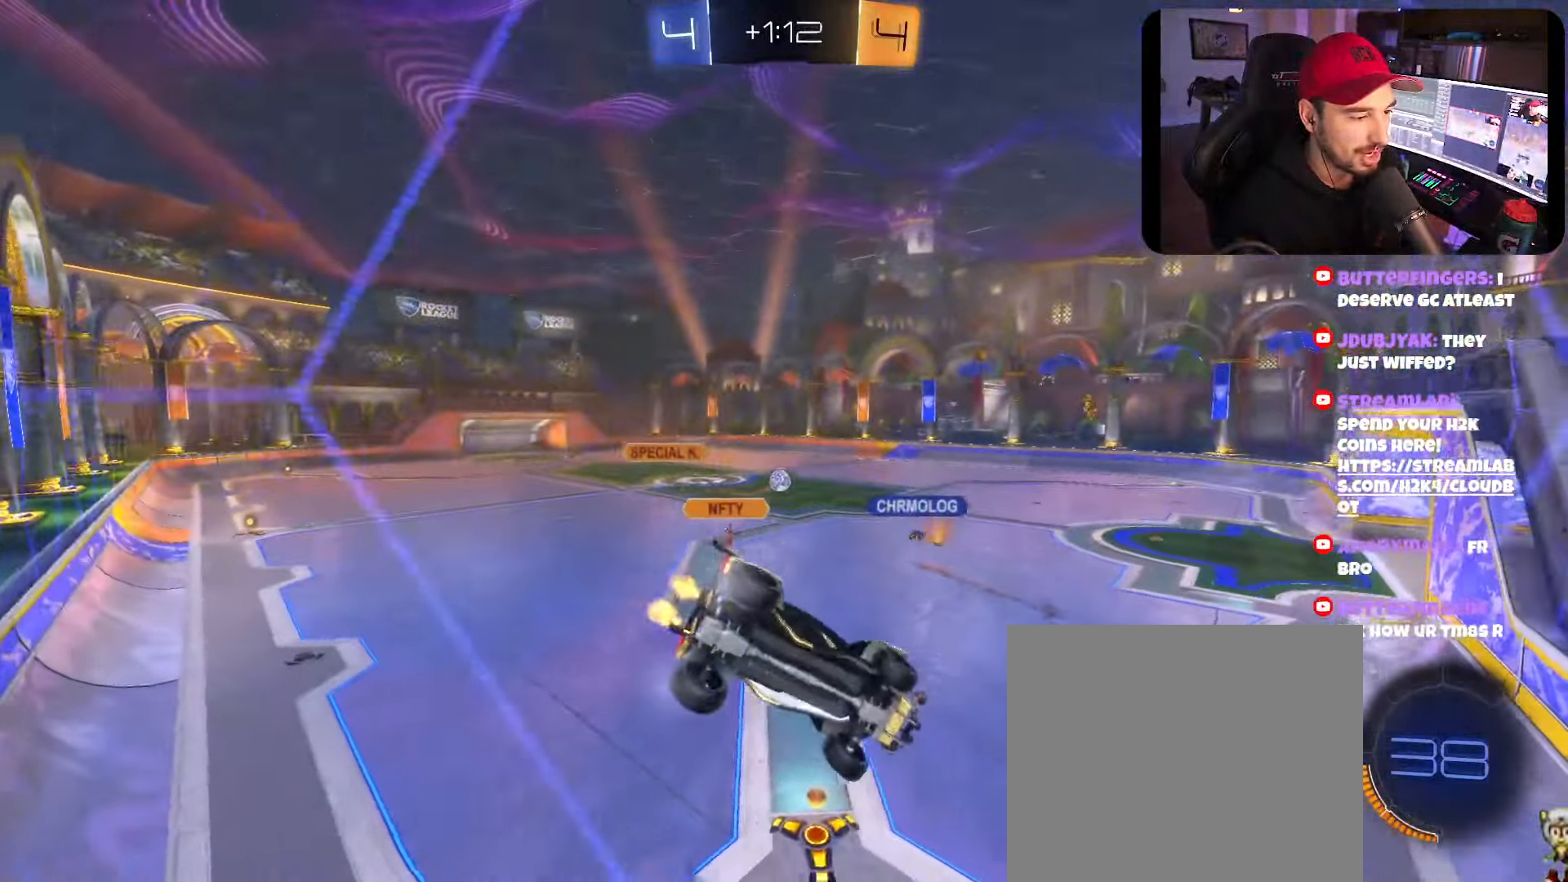
{"buttons": ["R2"], "left_stick": "center", "right_stick": "center", "events": [[83, "DPAD_LEFT", "down"], [183, "DPAD_LEFT", "up"], [500, "left_stick", "center"]]}
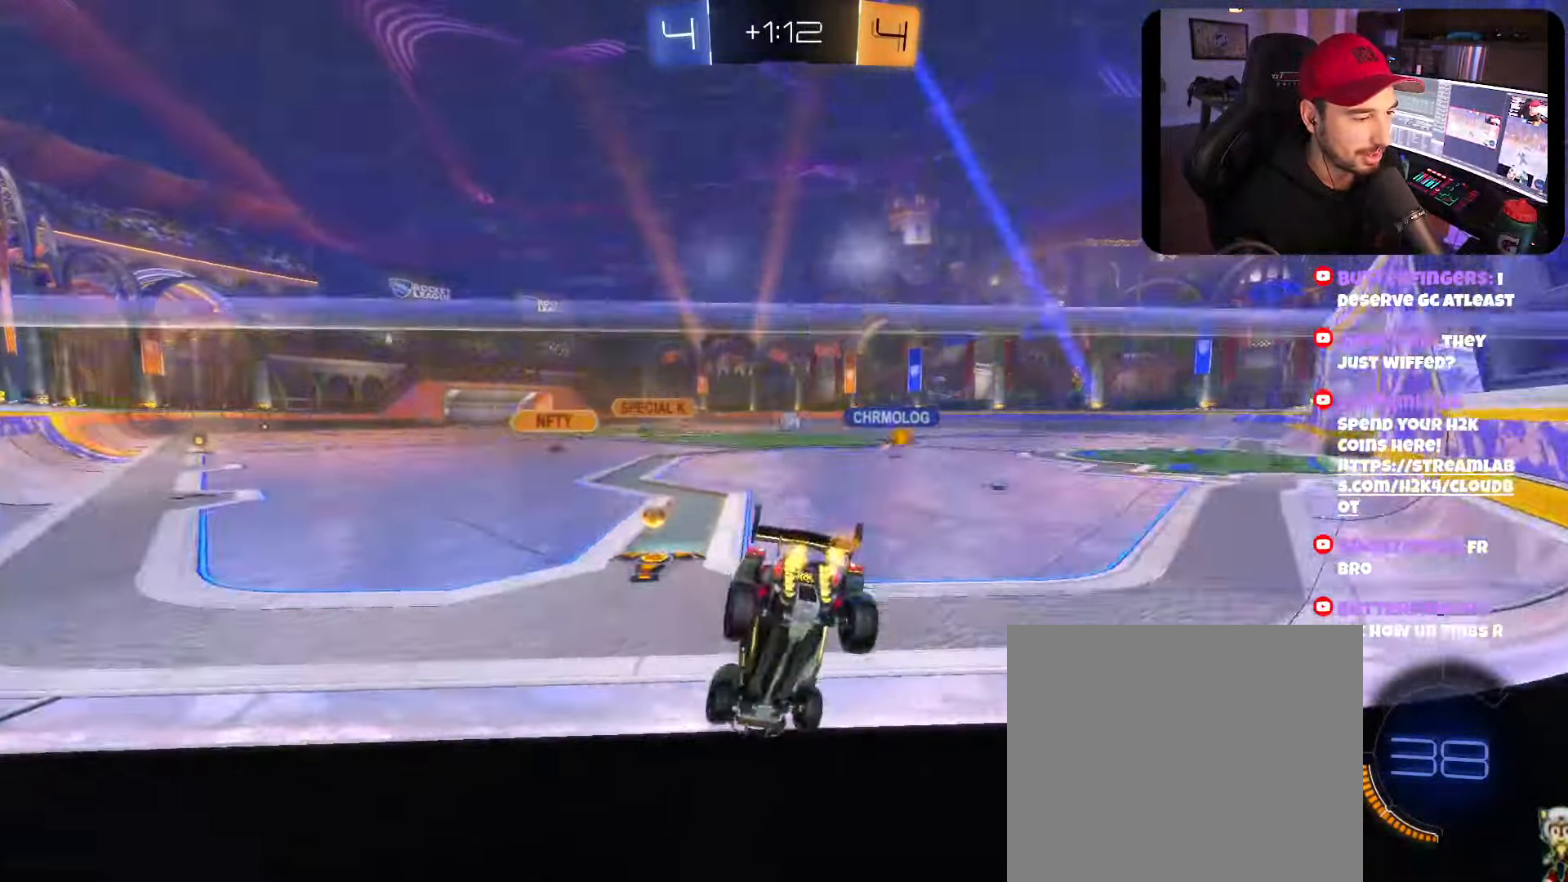
{"buttons": ["B", "R2"], "left_stick": "right", "right_stick": "center", "events": [[33, "left_stick", "right"], [66, "B", "down"], [83, "left_stick", "center"], [200, "left_stick", "right"], [350, "left_stick", "left"], [450, "left_stick", "right"]]}
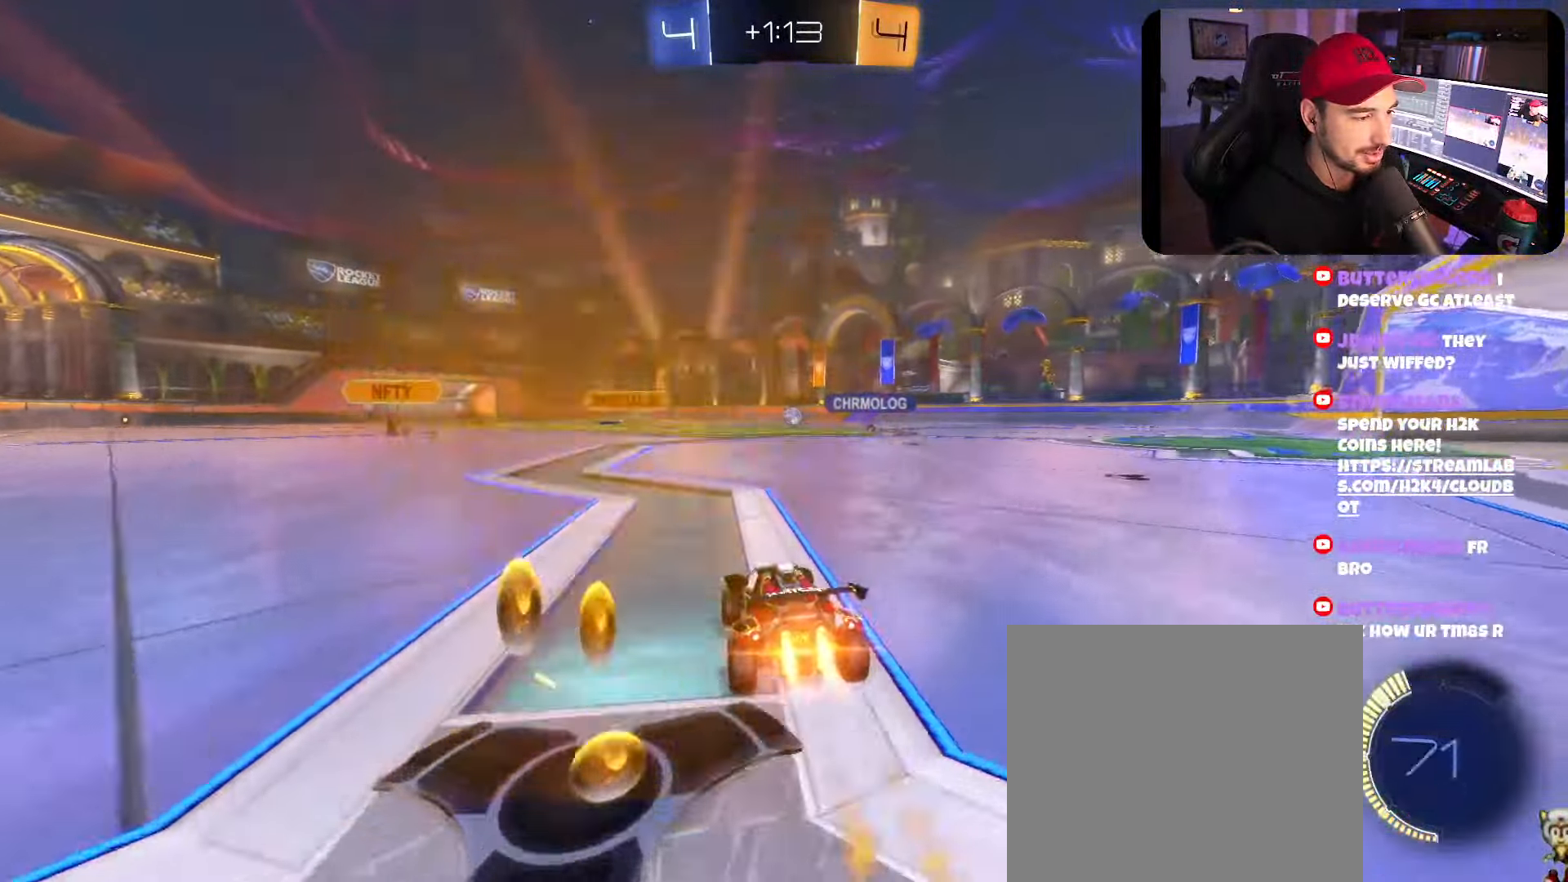
{"buttons": ["B", "R2"], "left_stick": "up-right", "right_stick": "center", "events": [[300, "left_stick", "left"], [433, "left_stick", "up-right"]]}
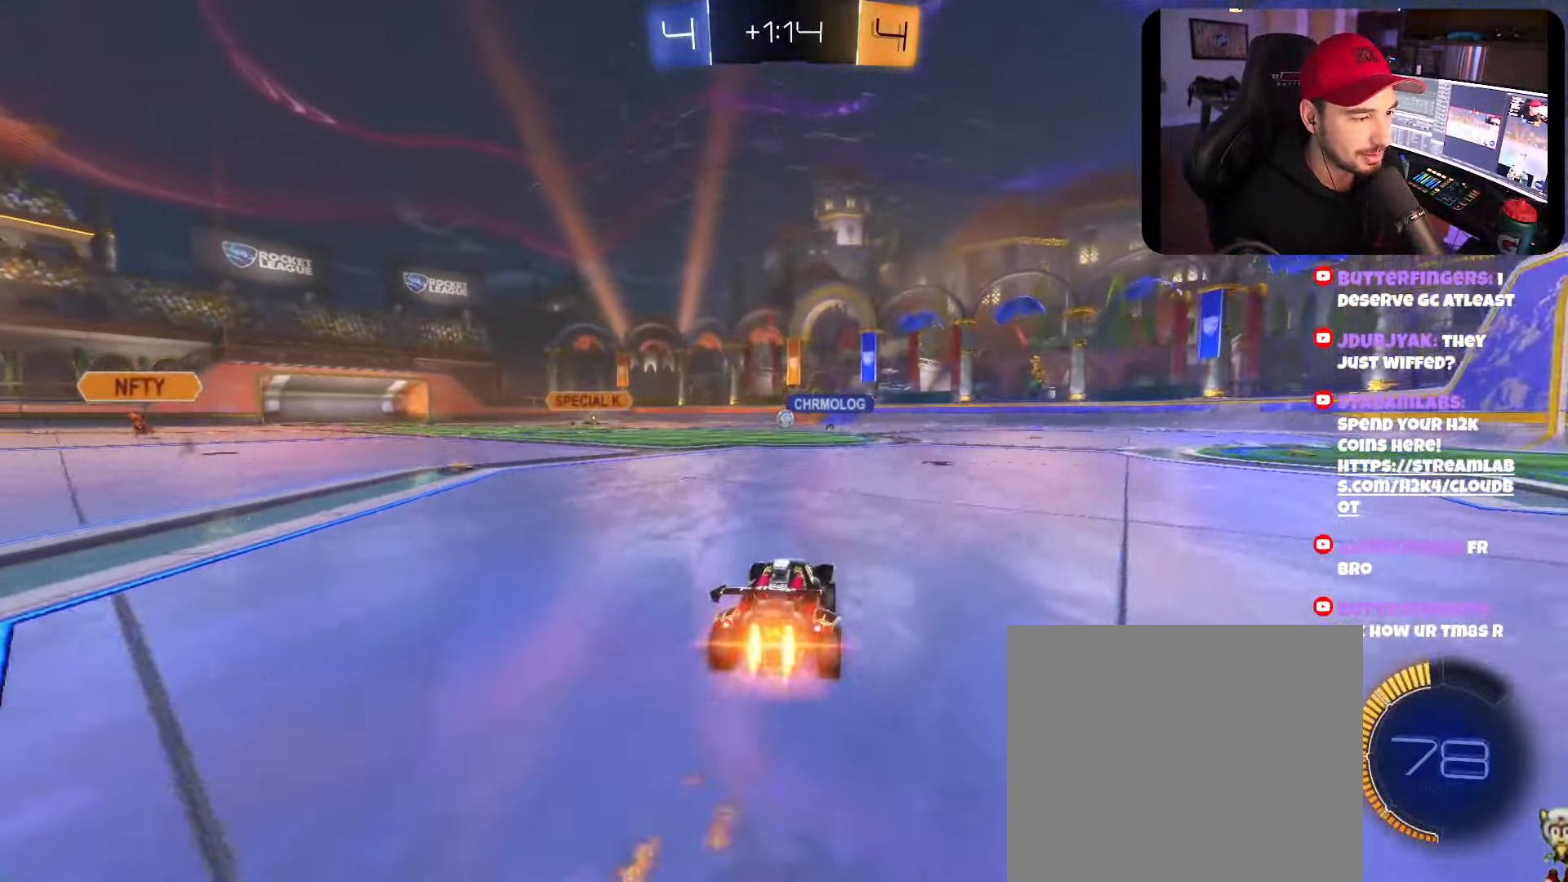
{"buttons": ["R2"], "left_stick": "center", "right_stick": "center", "events": [[16, "left_stick", "center"], [50, "B", "up"]]}
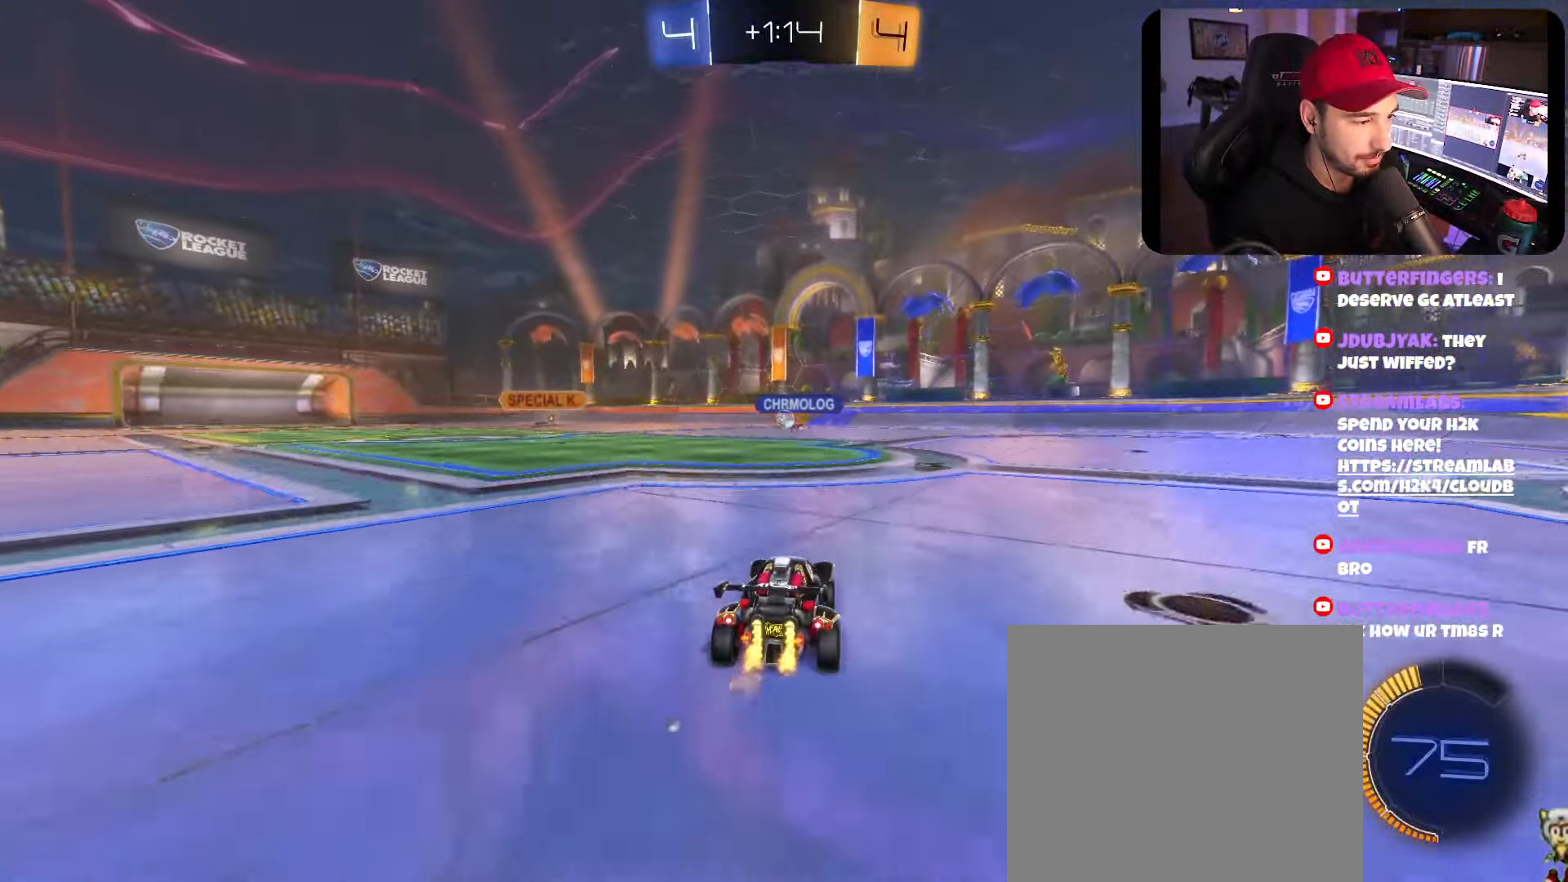
{"buttons": ["R2"], "left_stick": "center", "right_stick": "center", "events": [[83, "left_stick", "right"], [266, "left_stick", "left"], [466, "left_stick", "center"]]}
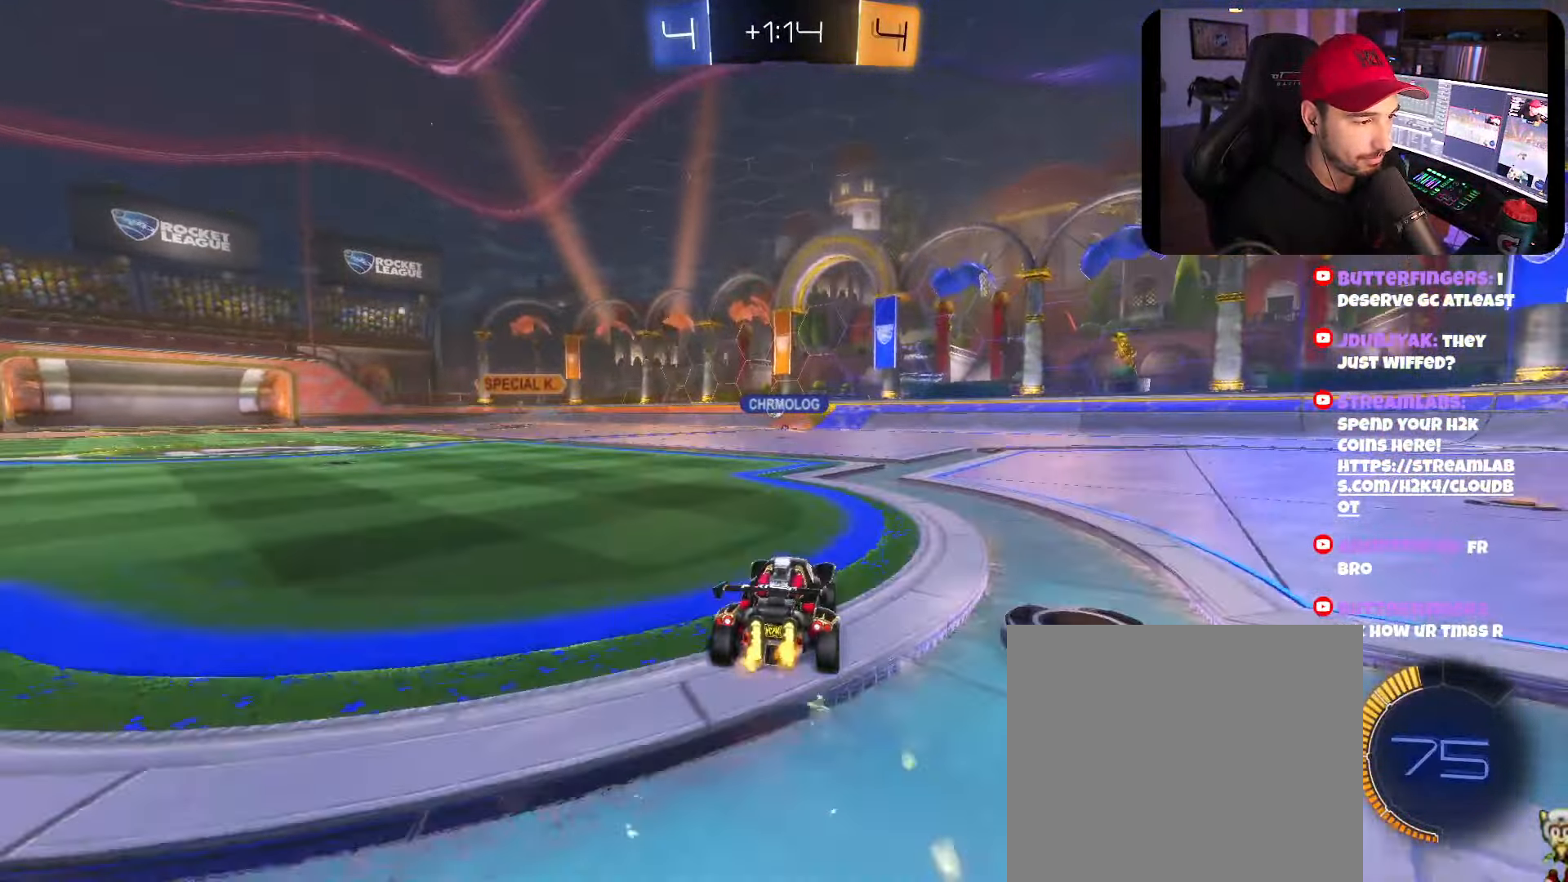
{"buttons": ["R2"], "left_stick": "left", "right_stick": "center", "events": [[333, "left_stick", "left"]]}
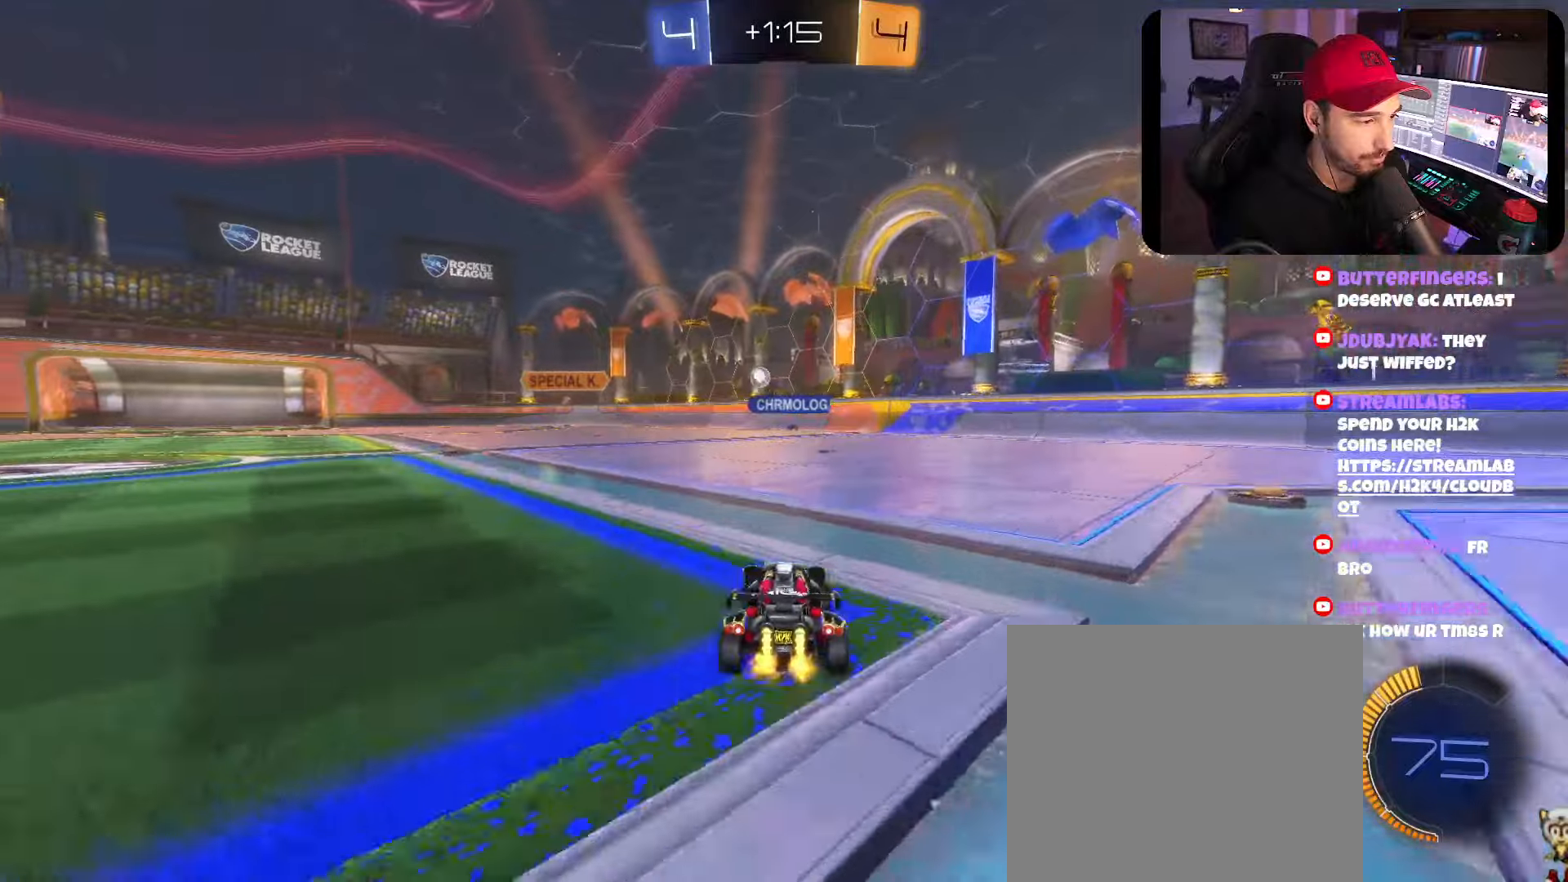
{"buttons": [], "left_stick": "center", "right_stick": "center", "events": [[266, "left_stick", "center"], [283, "R2", "up"], [316, "left_stick", "right"], [383, "left_stick", "center"]]}
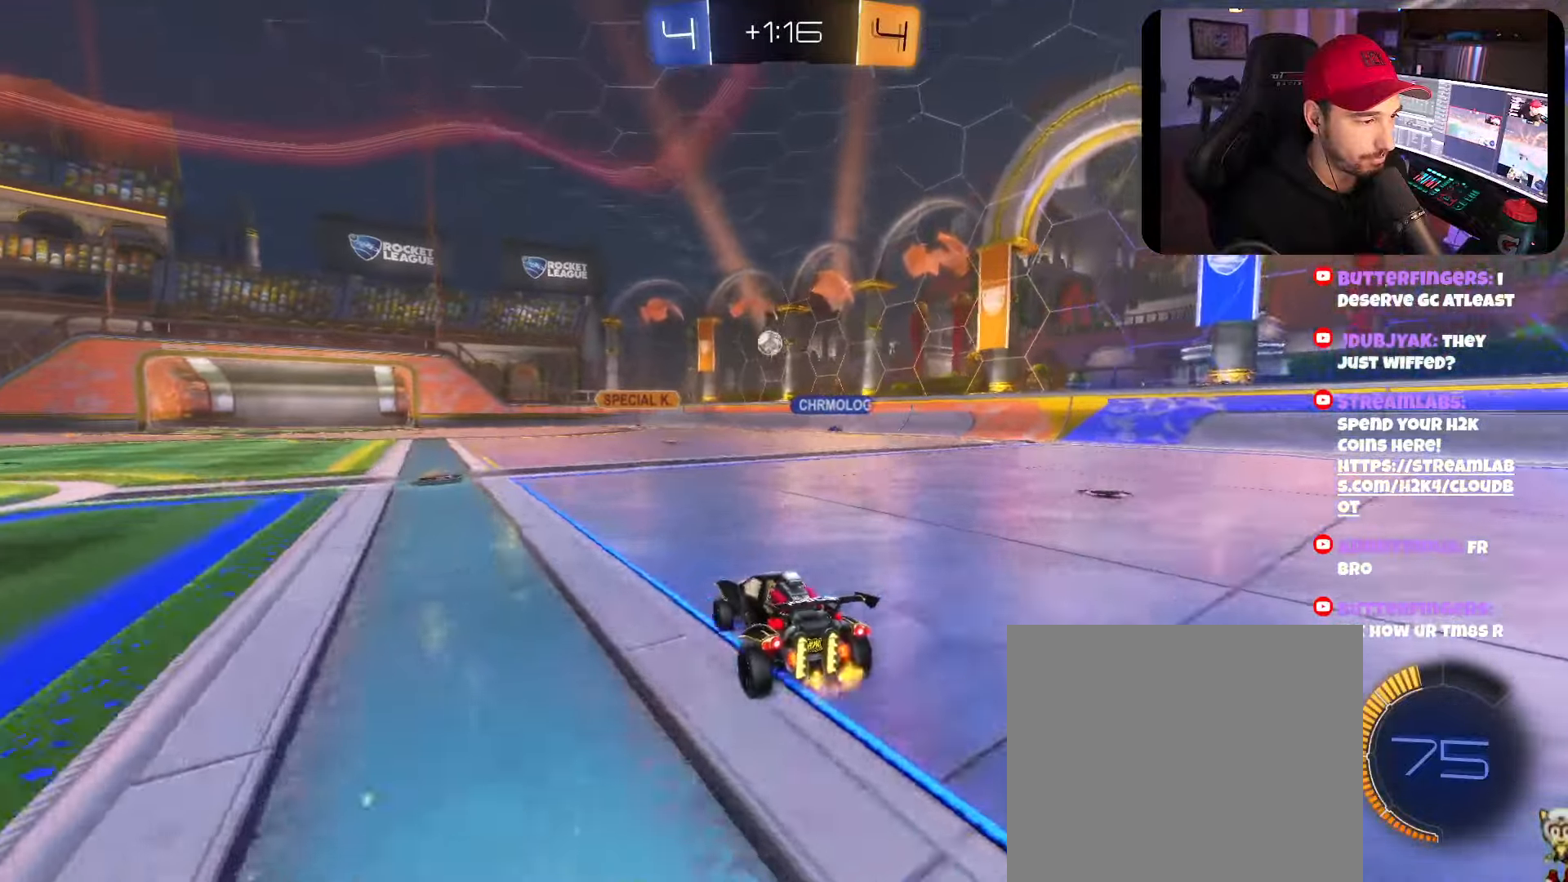
{"buttons": ["L2"], "left_stick": "left", "right_stick": "center", "events": [[200, "left_stick", "left"], [350, "L2", "down"]]}
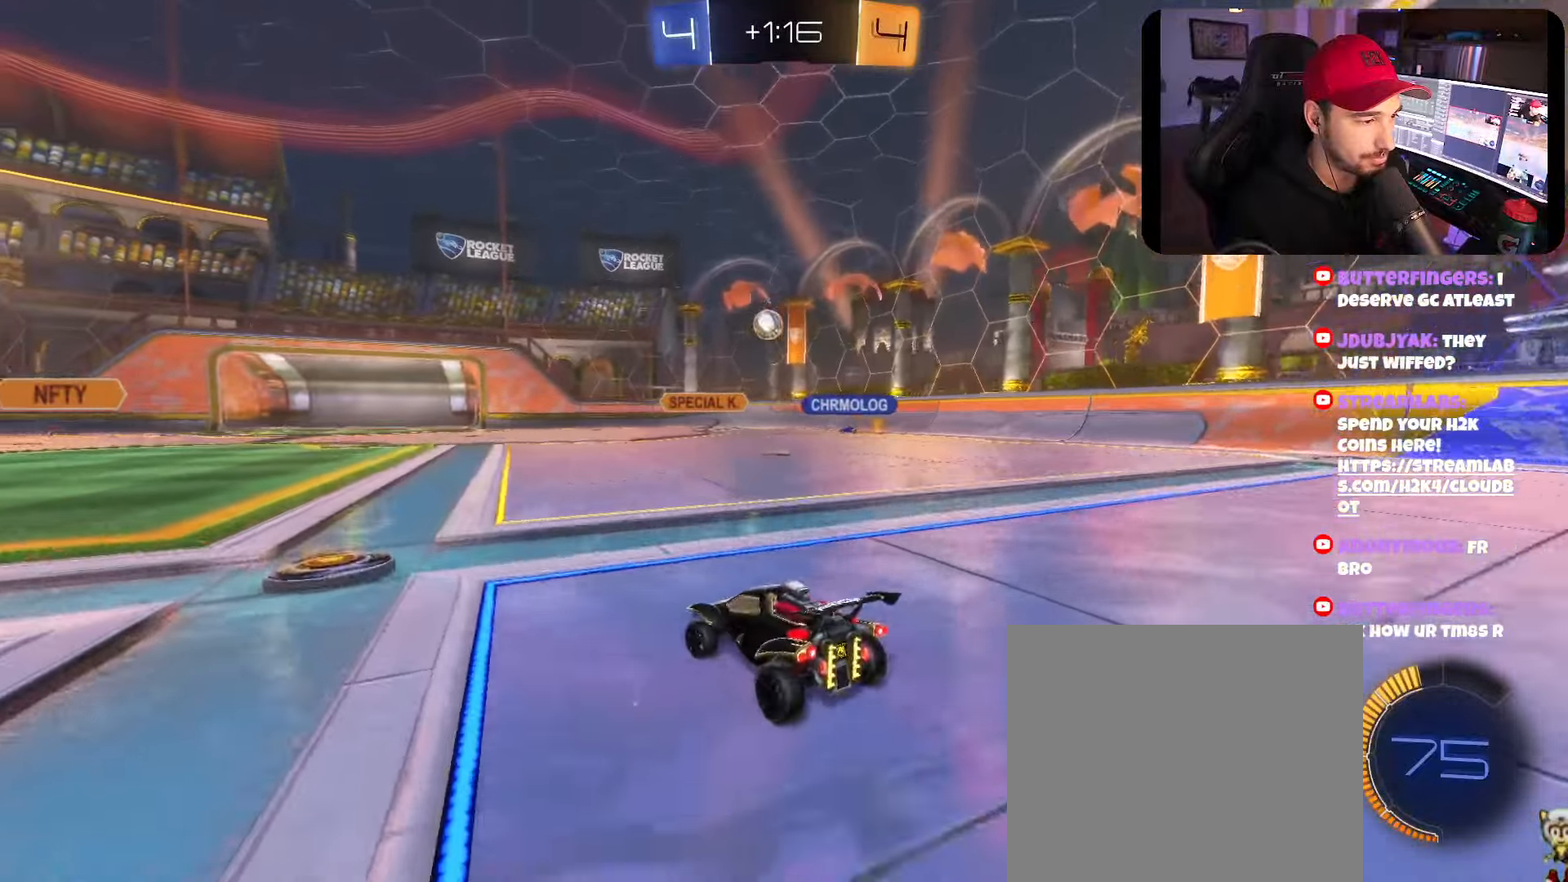
{"buttons": ["R2"], "left_stick": "left", "right_stick": "center", "events": [[50, "R2", "down"], [83, "L2", "up"]]}
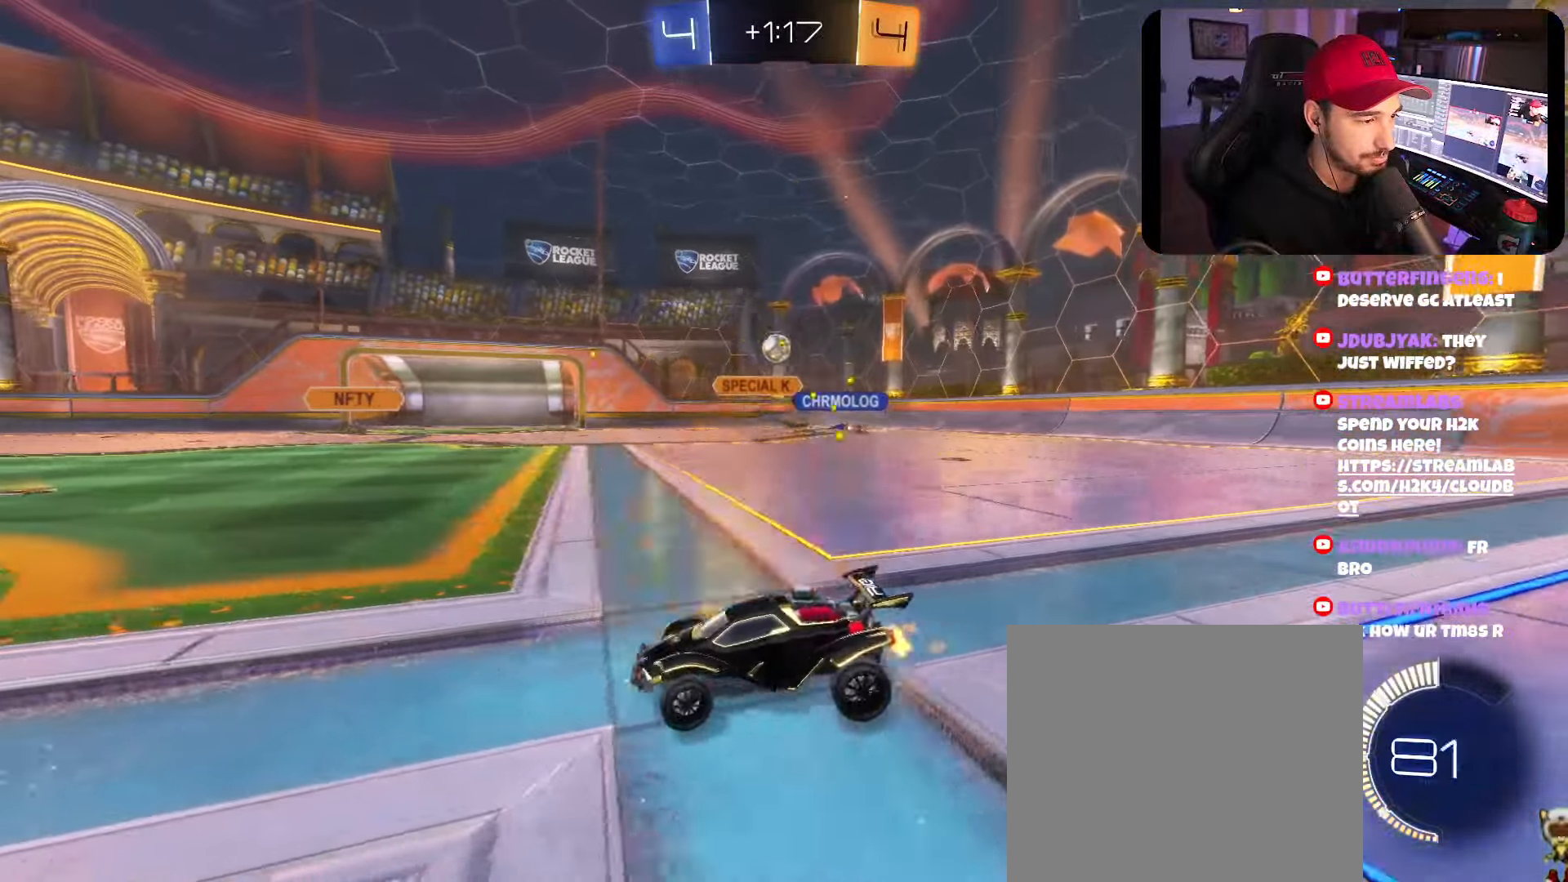
{"buttons": ["R2"], "left_stick": "center", "right_stick": "center", "events": [[116, "left_stick", "right"], [200, "left_stick", "left"], [383, "left_stick", "center"]]}
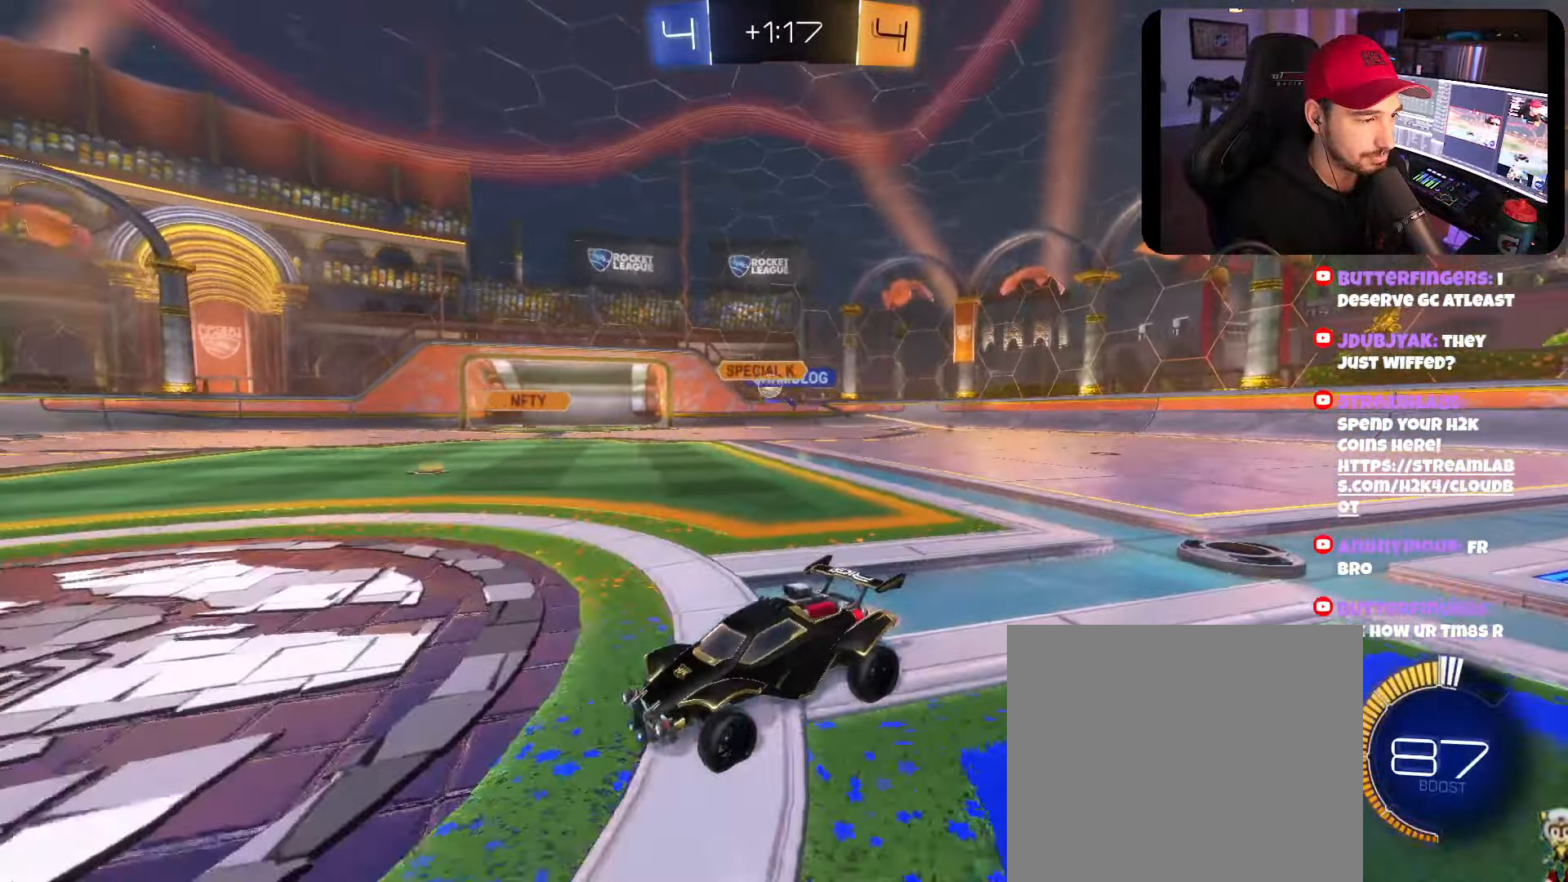
{"buttons": ["R2"], "left_stick": "right", "right_stick": "center", "events": [[100, "left_stick", "right"], [266, "left_stick", "center"], [316, "left_stick", "right"]]}
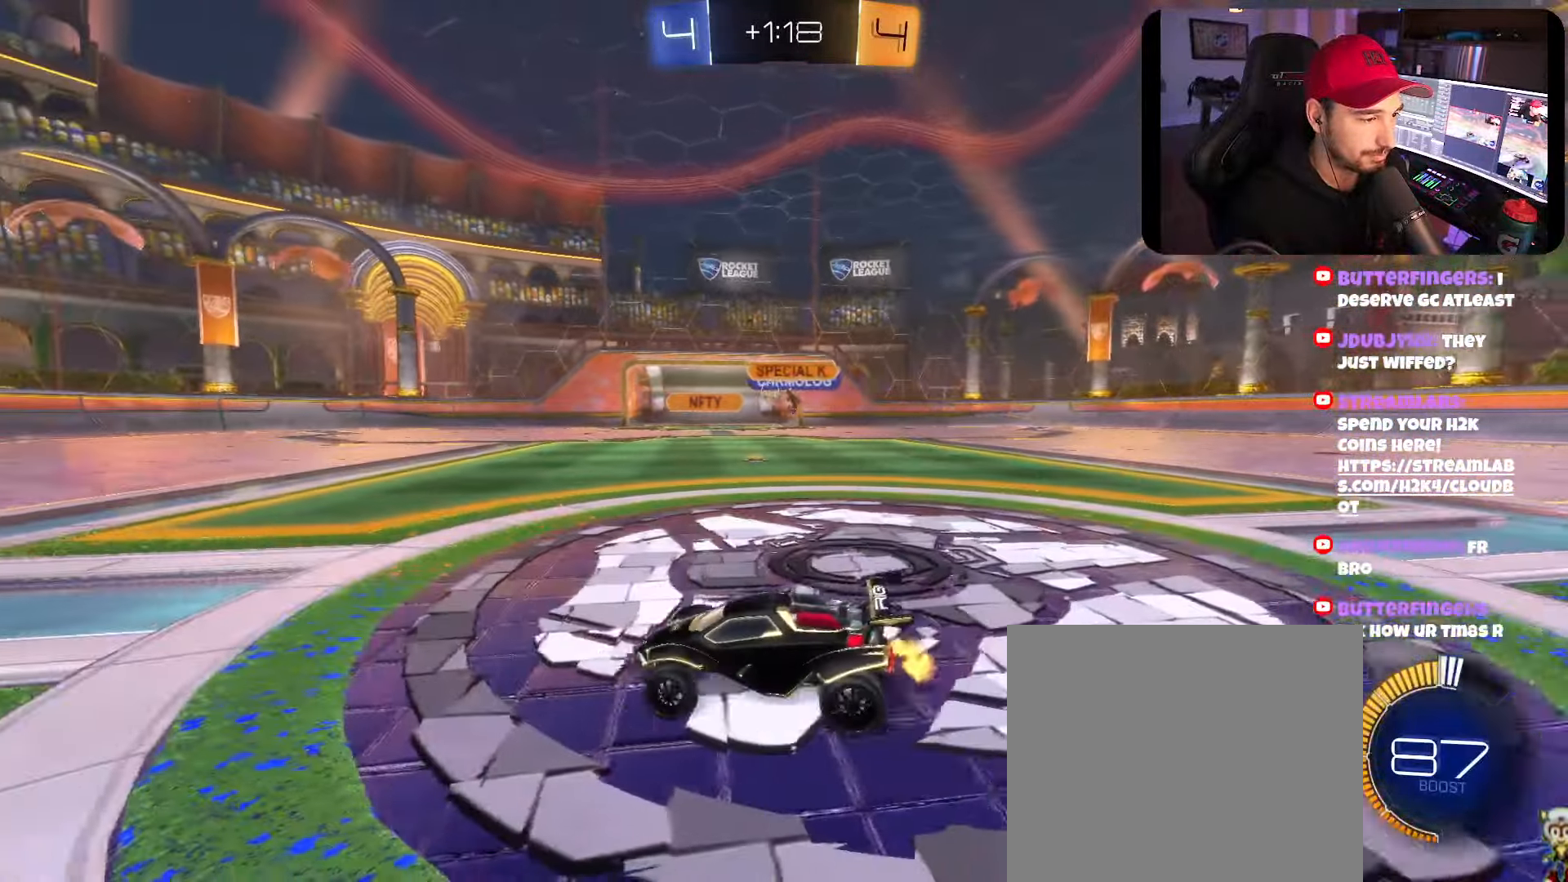
{"buttons": ["R2"], "left_stick": "center", "right_stick": "center", "events": [[150, "left_stick", "center"]]}
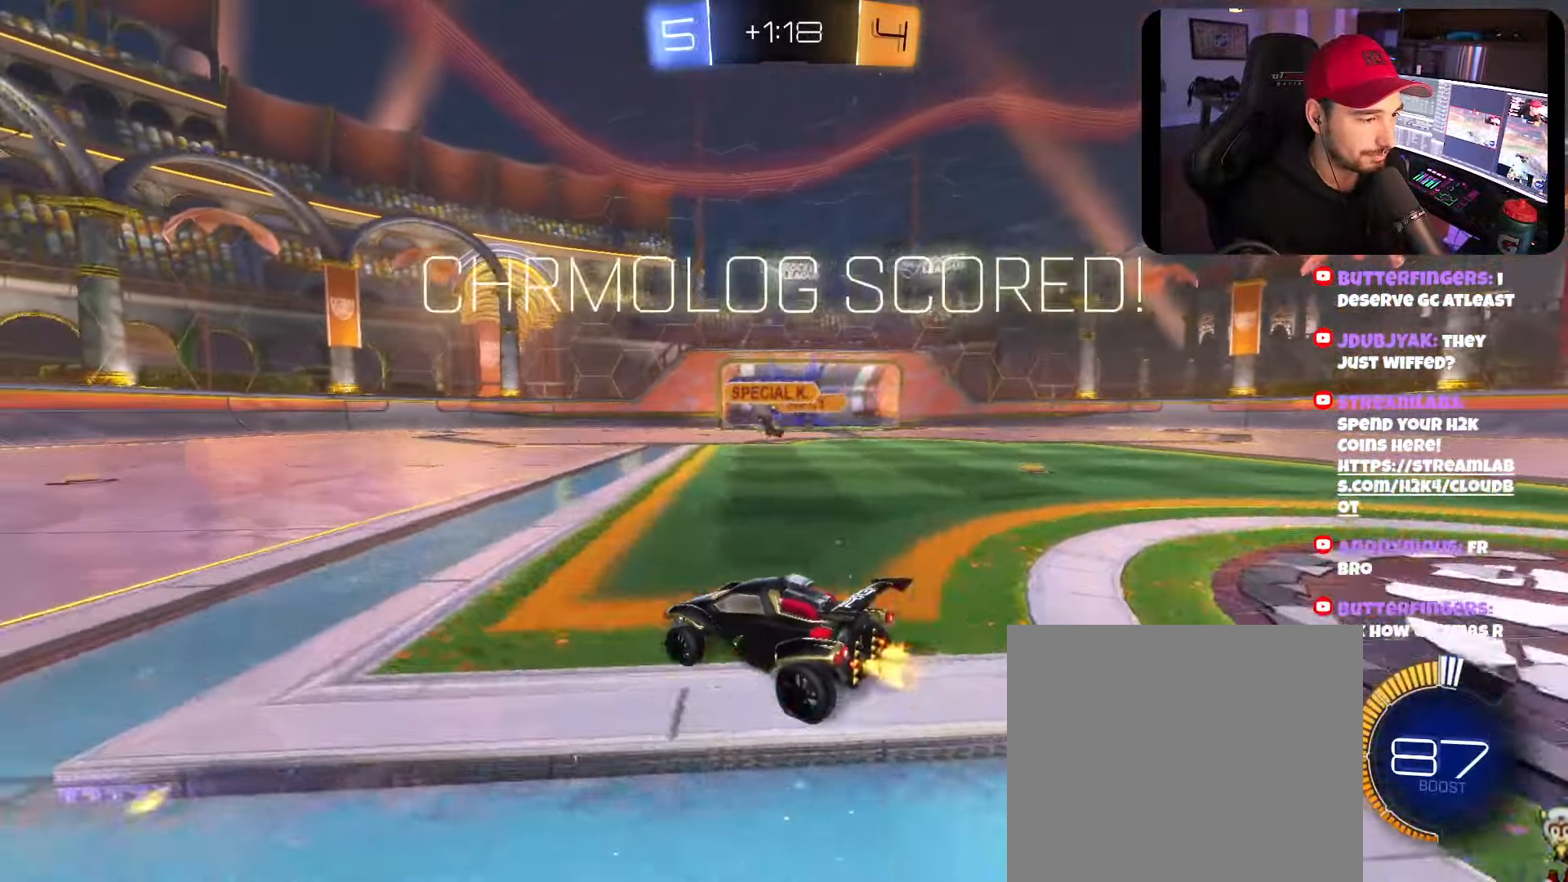
{"buttons": [], "left_stick": "left", "right_stick": "center", "events": [[216, "R2", "up"], [433, "left_stick", "left"]]}
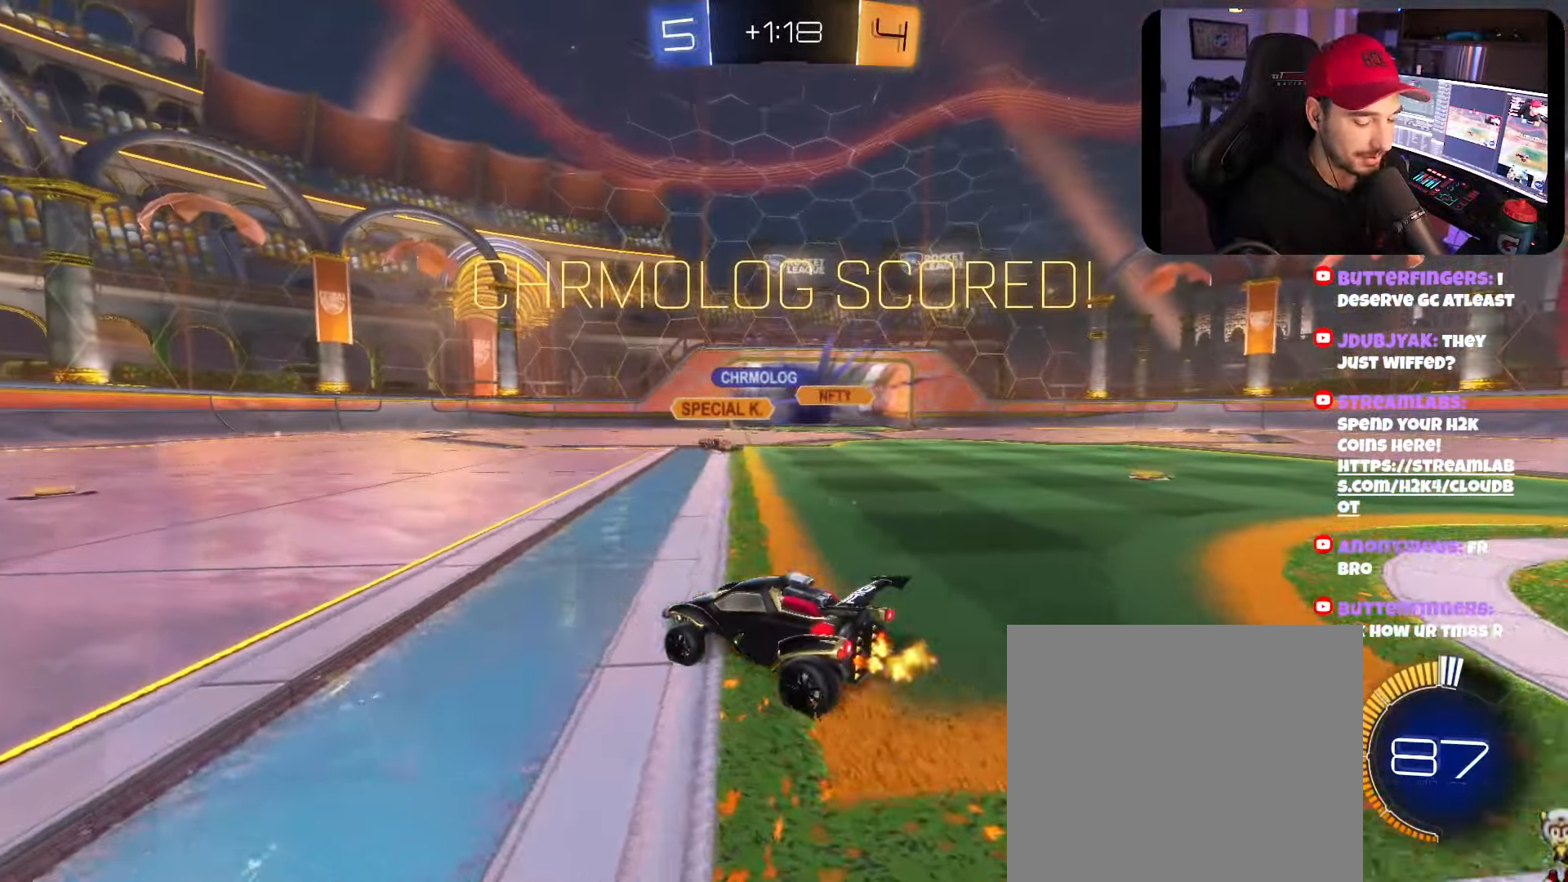
{"buttons": [], "left_stick": "center", "right_stick": "center", "events": [[416, "left_stick", "center"]]}
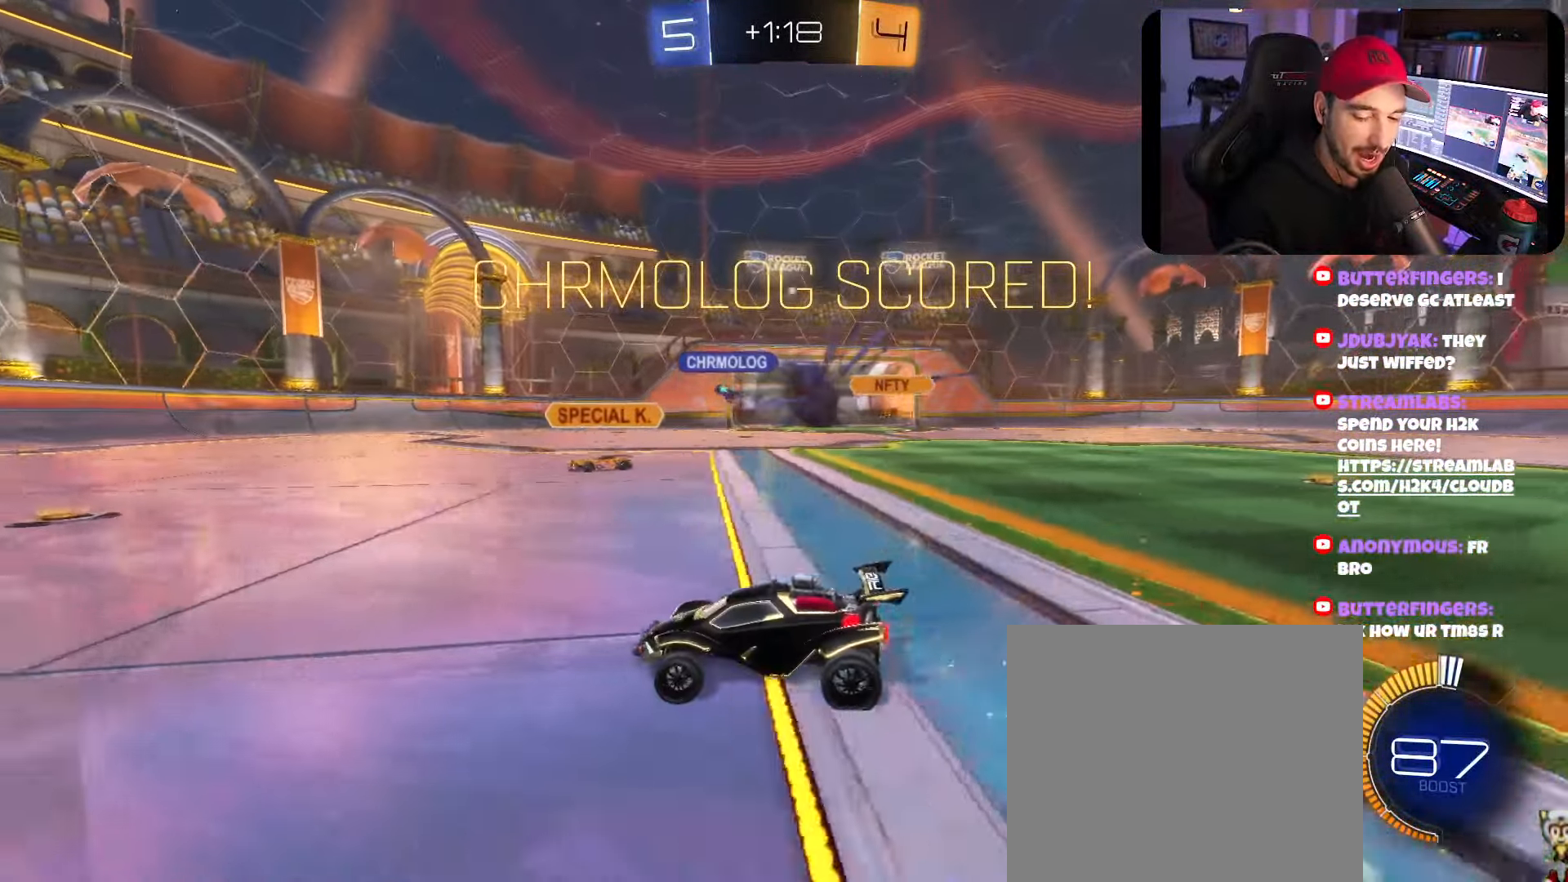
{"buttons": [], "left_stick": "center", "right_stick": "center", "events": []}
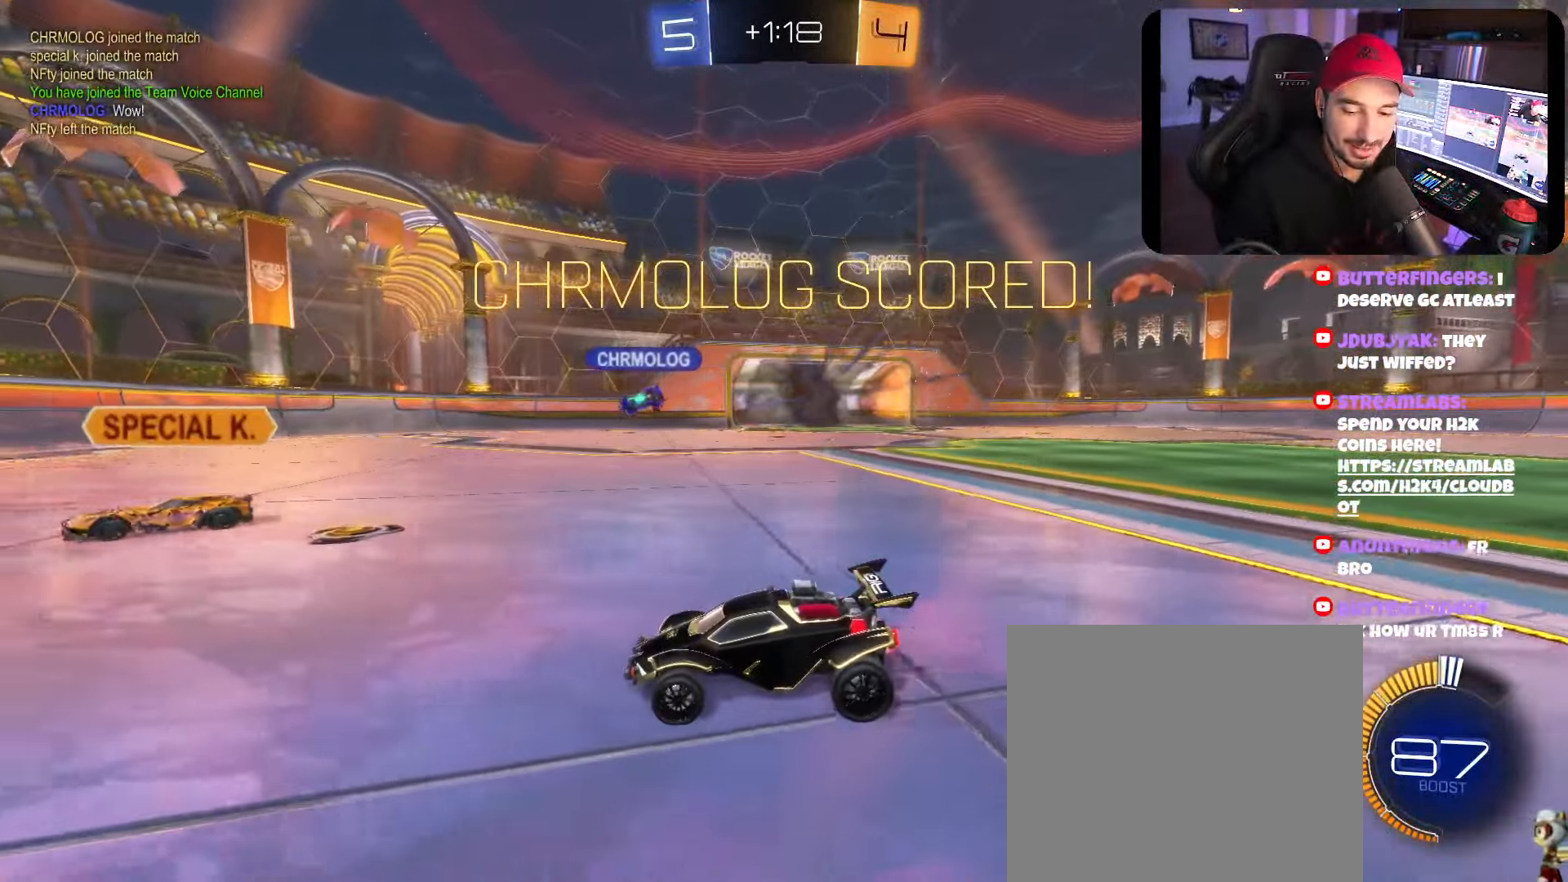
{"buttons": [], "left_stick": "center", "right_stick": "center", "events": []}